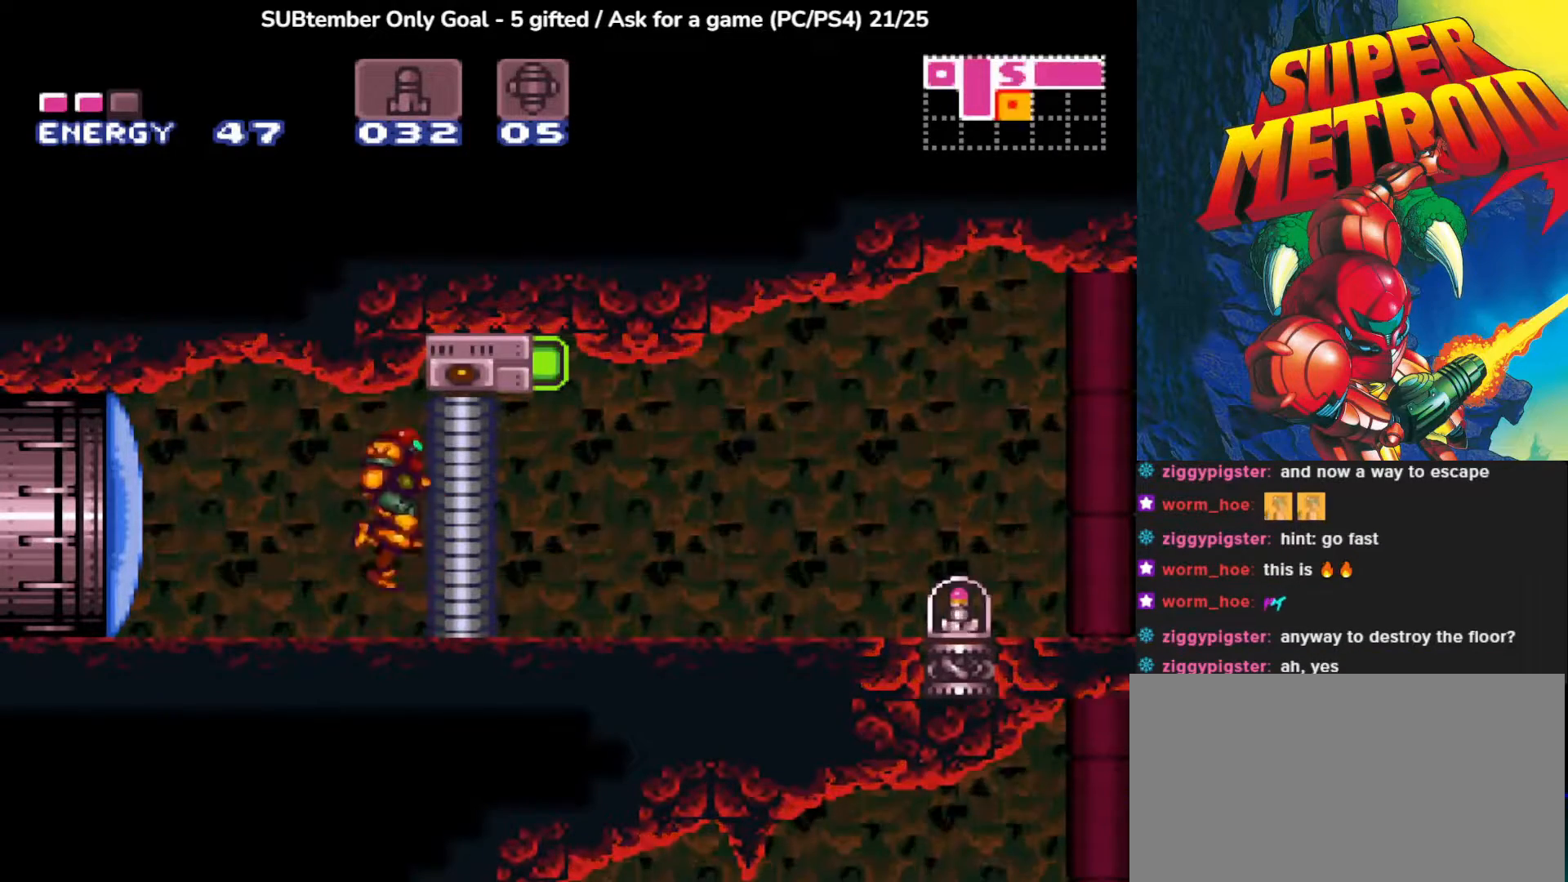
Gameplay with a controller (PlayStation layout); each line is a JSON object with the inputs held at the frame after it. "events" lists button and stick changes between this image and that frame as [ms after this image, input, new state], when the widget could be followed in between. Not read: right_stick.
{"buttons": ["DPAD_LEFT"], "left_stick": "center", "events": [[117, "CROSS", "up"], [133, "DPAD_LEFT", "down"]]}
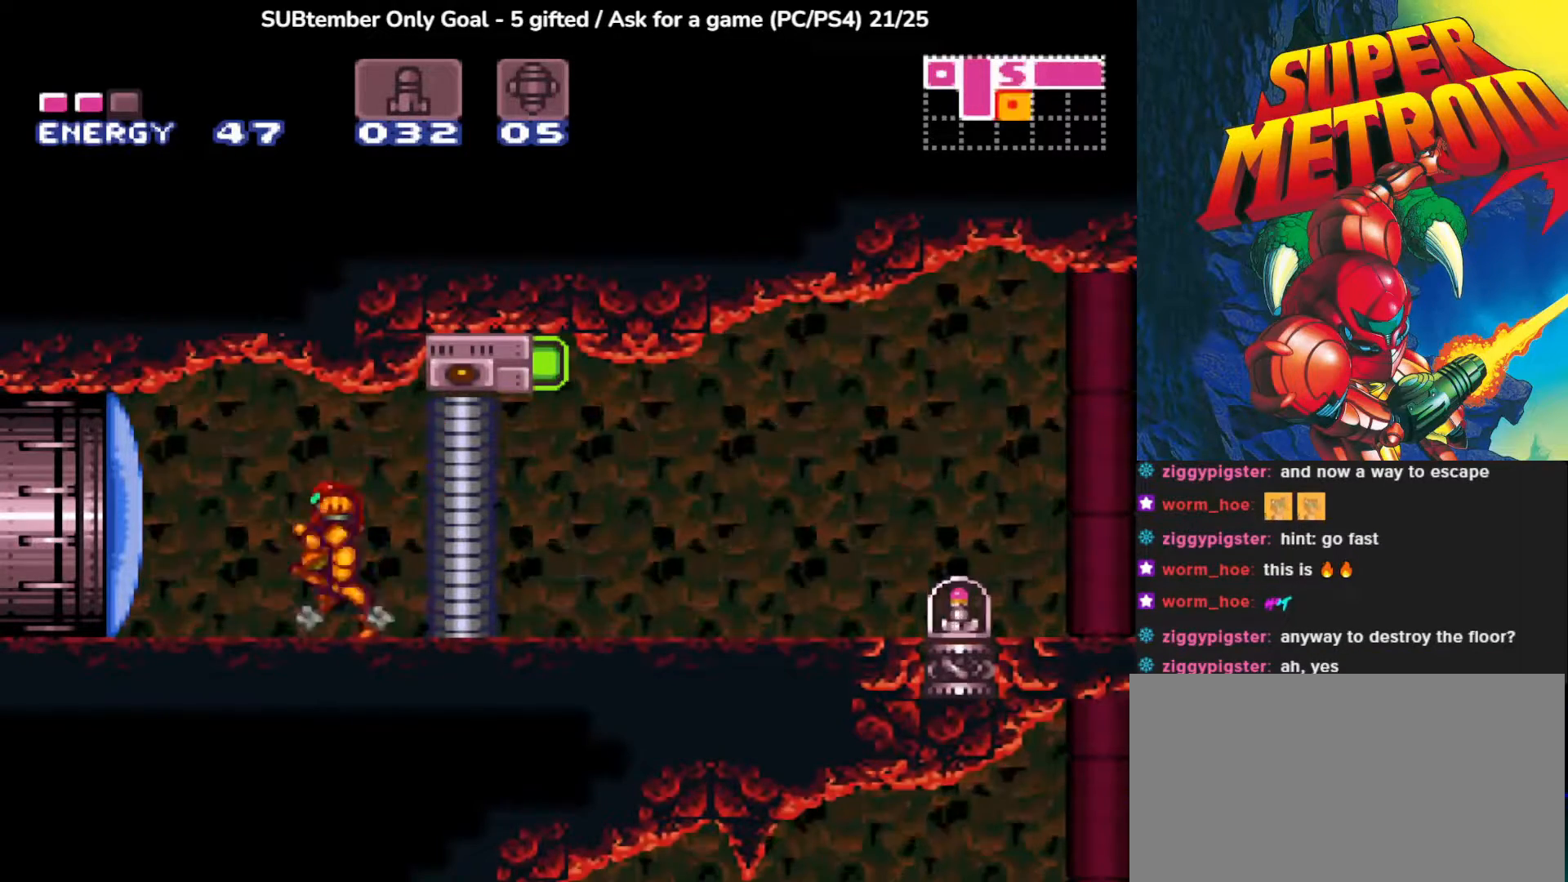
{"buttons": ["DPAD_LEFT"], "left_stick": "center", "events": [[133, "SQUARE", "down"], [283, "SQUARE", "up"]]}
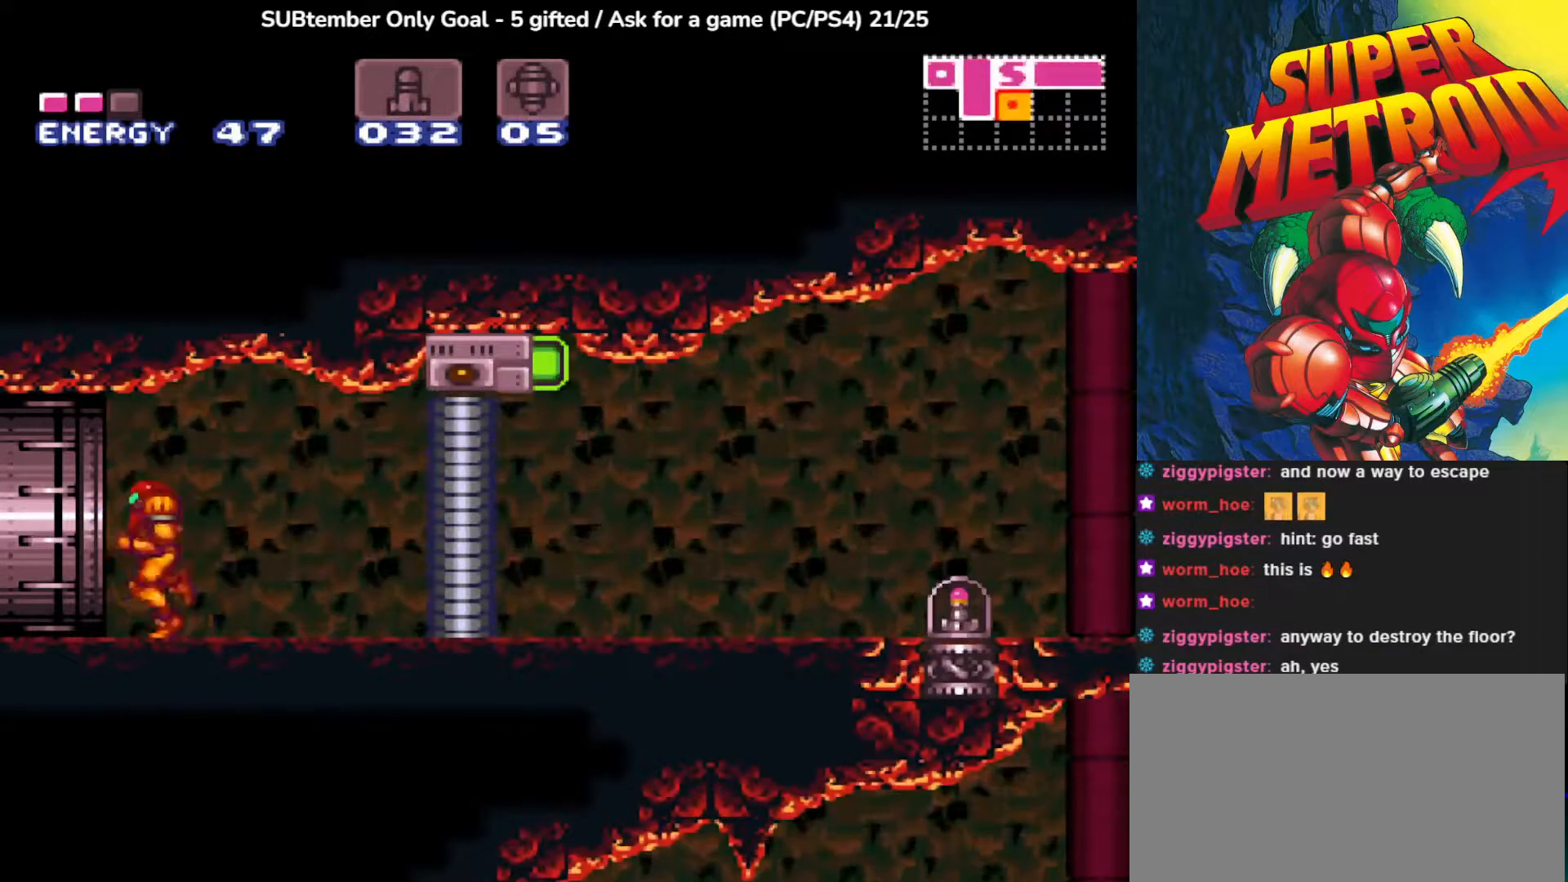
{"buttons": ["DPAD_LEFT"], "left_stick": "center", "events": []}
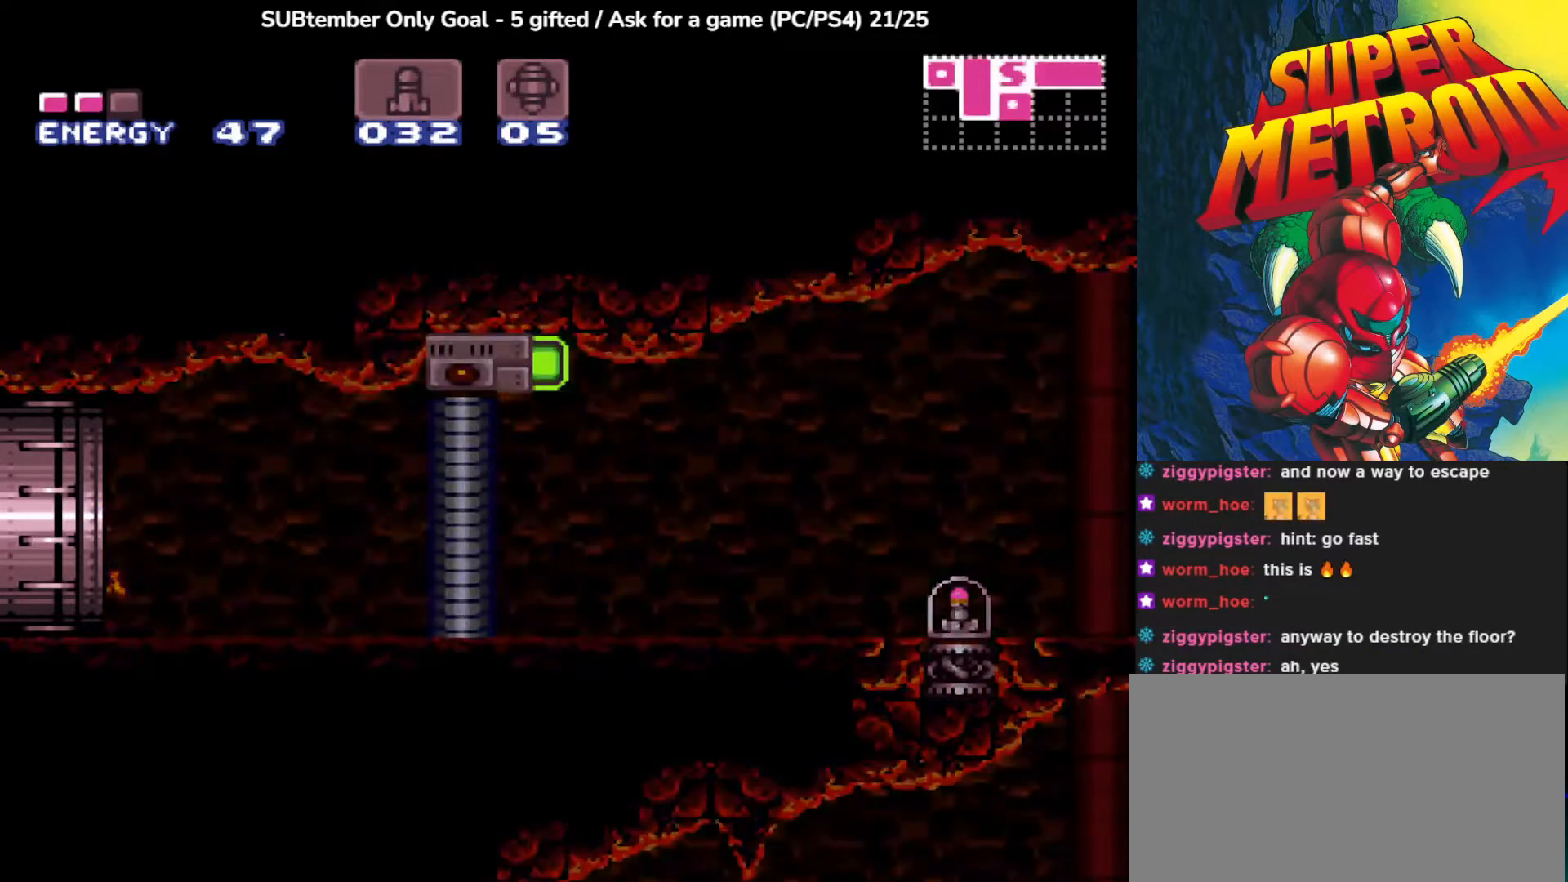
{"buttons": [], "left_stick": "center", "events": [[67, "DPAD_LEFT", "up"]]}
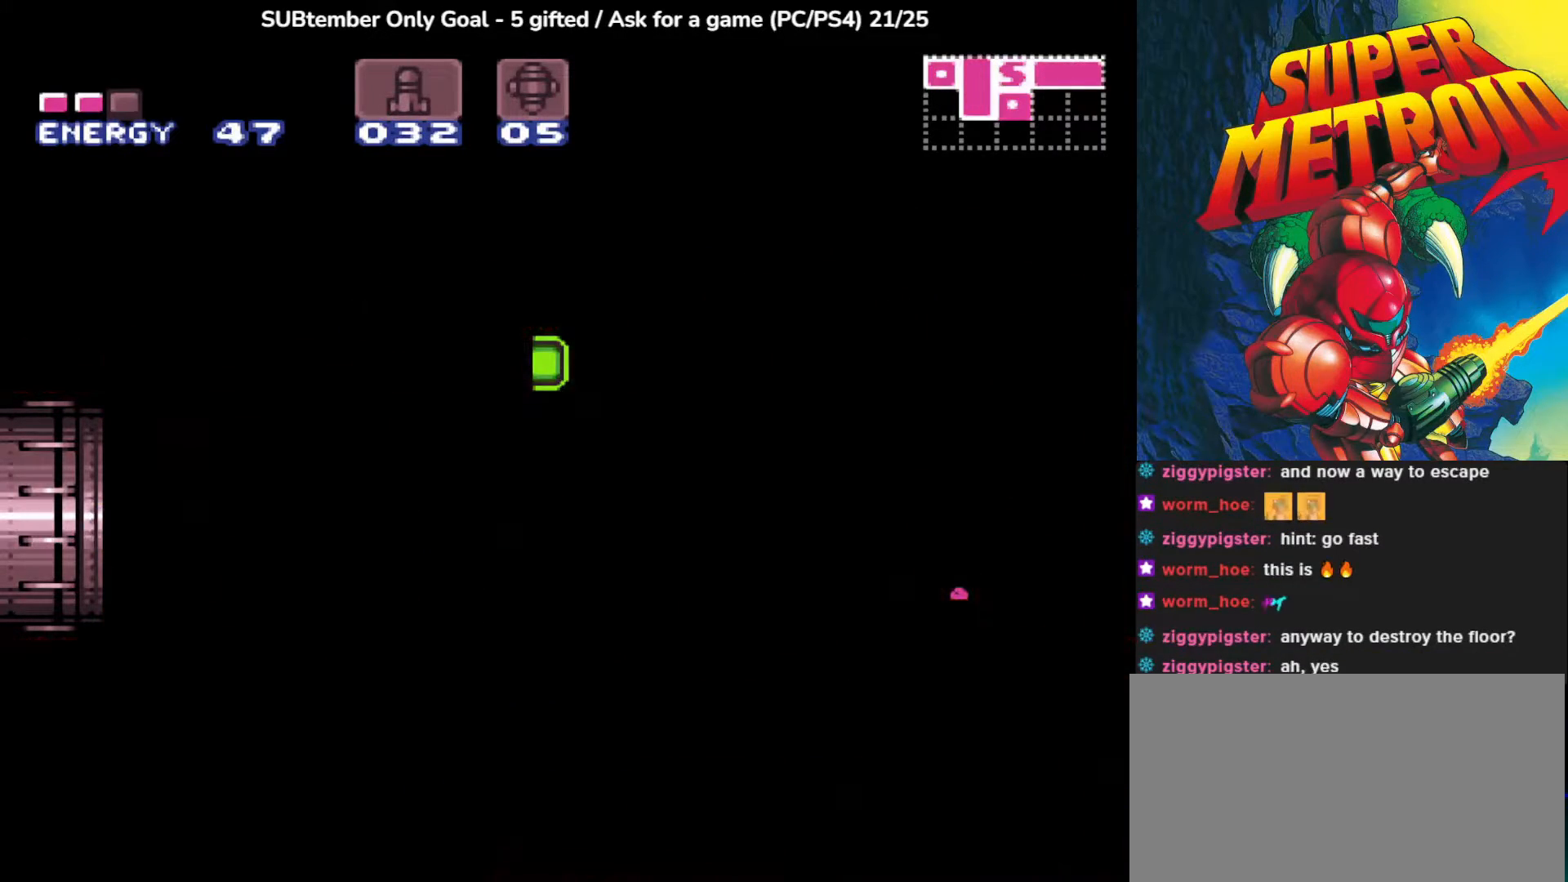
{"buttons": [], "left_stick": "center", "events": []}
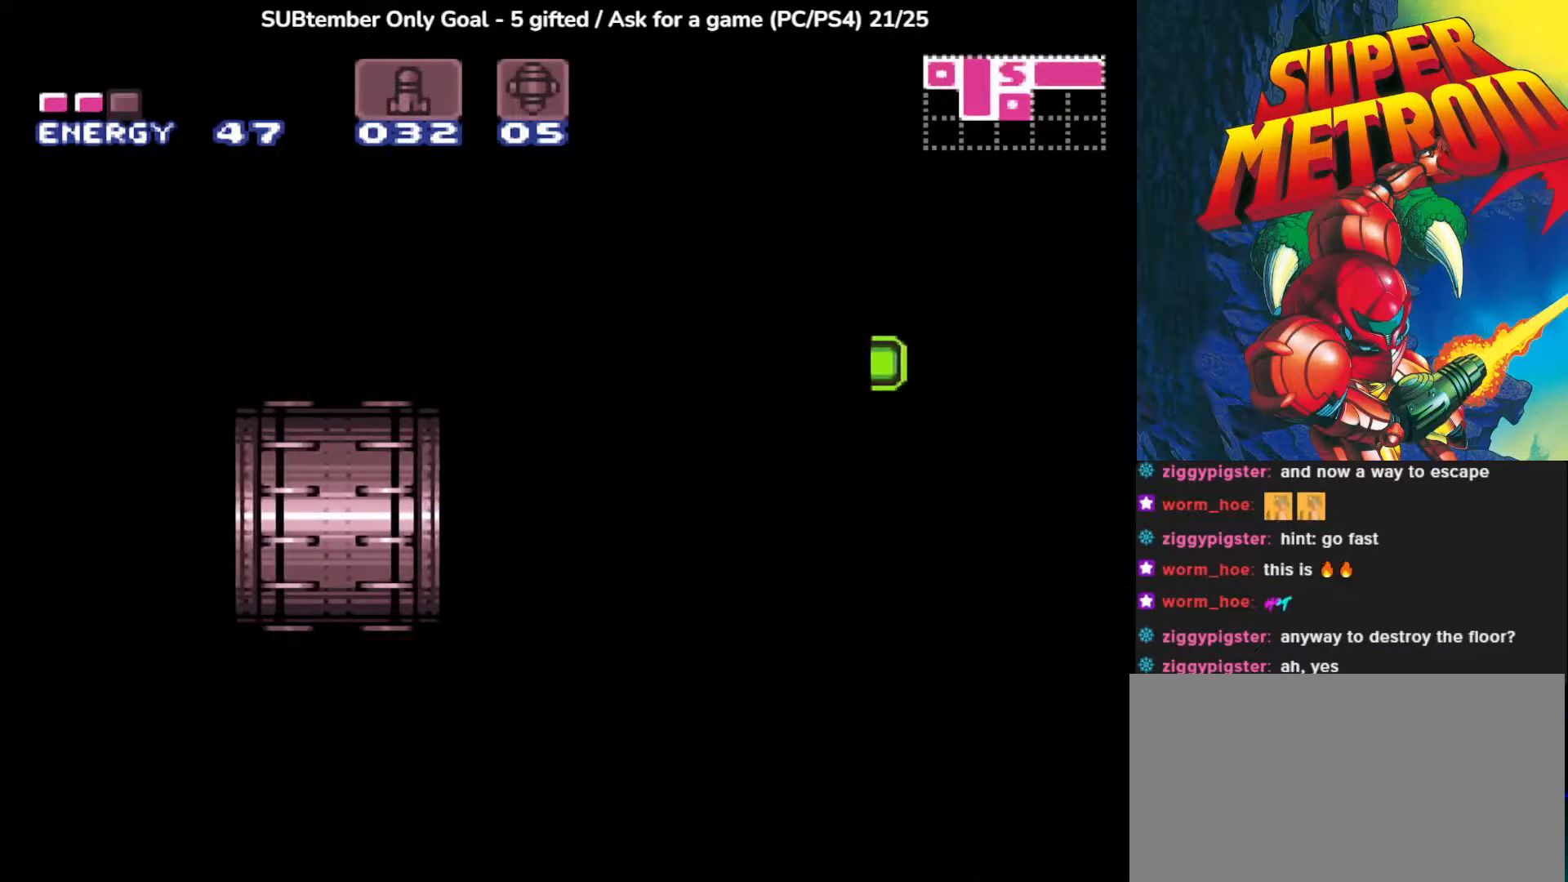
{"buttons": [], "left_stick": "center", "events": []}
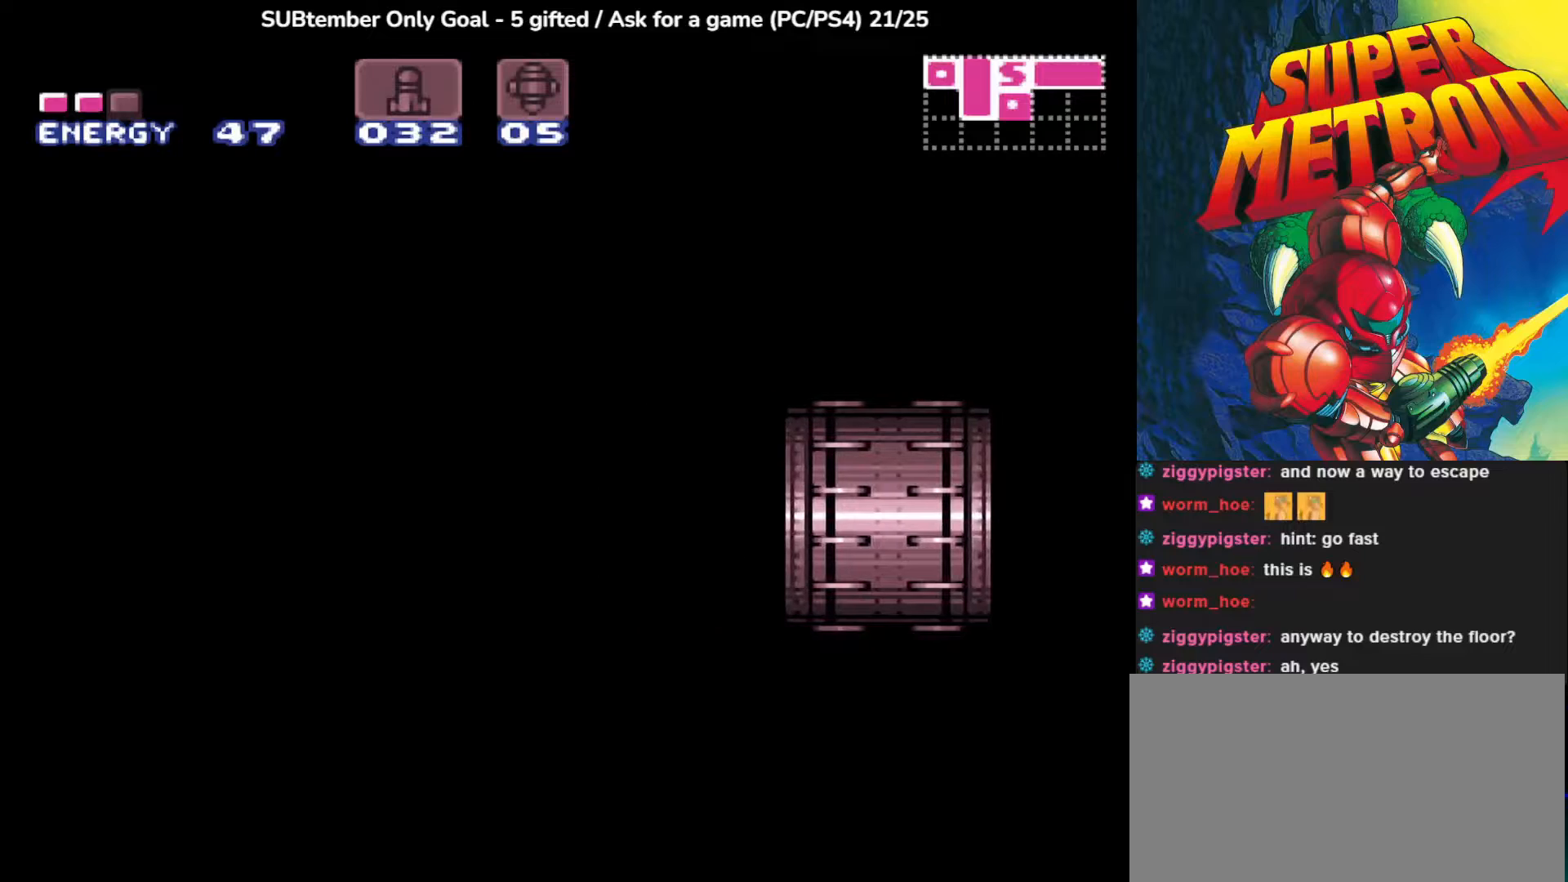
{"buttons": ["DPAD_LEFT"], "left_stick": "center", "events": [[317, "DPAD_LEFT", "down"]]}
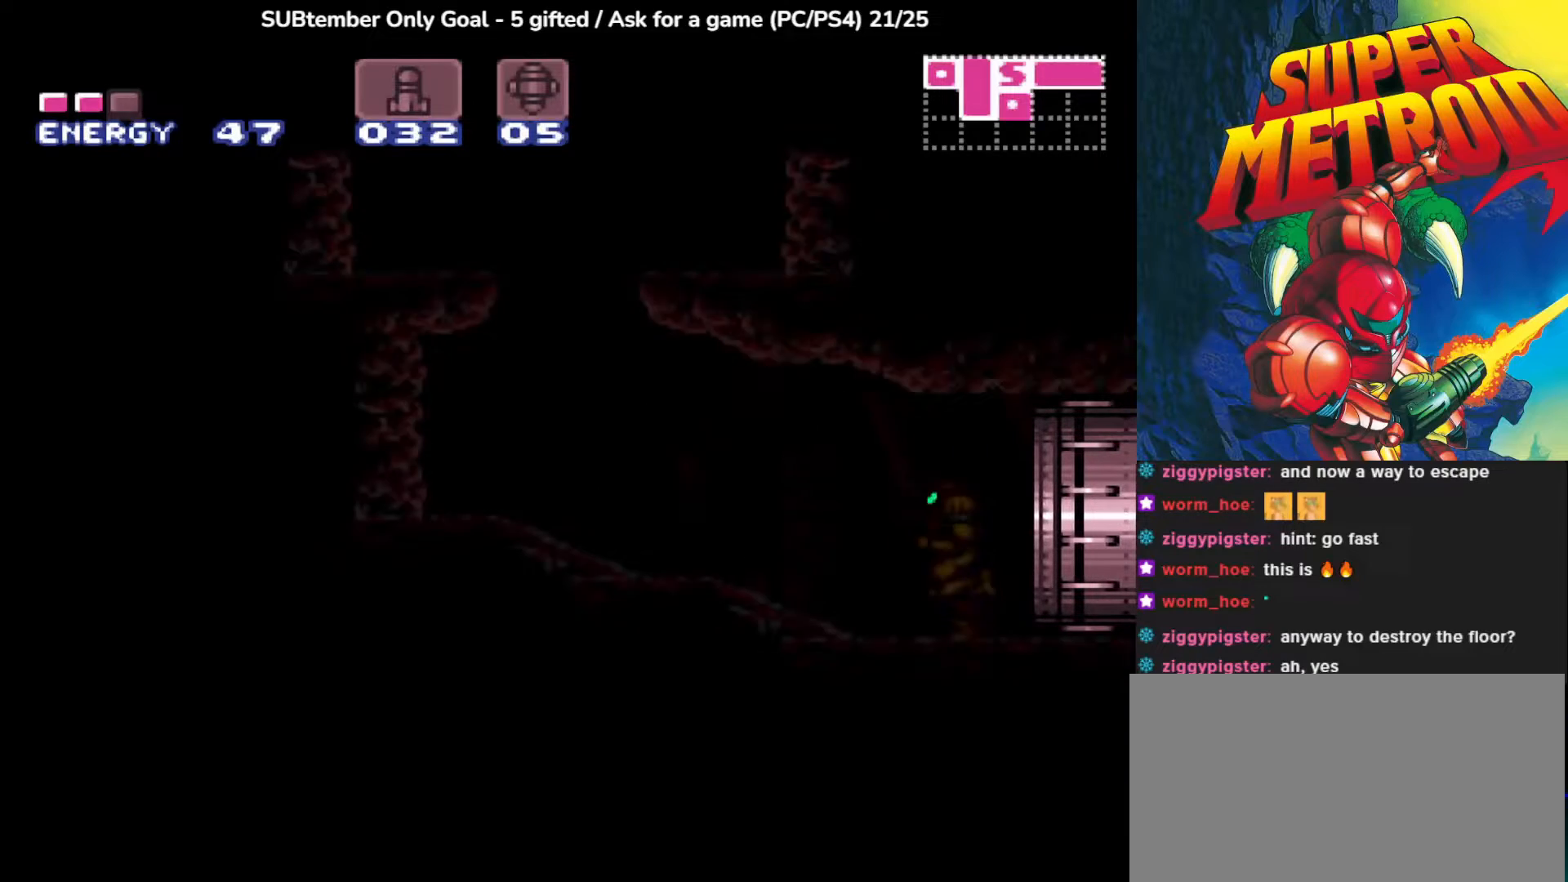
{"buttons": ["DPAD_LEFT"], "left_stick": "center", "events": []}
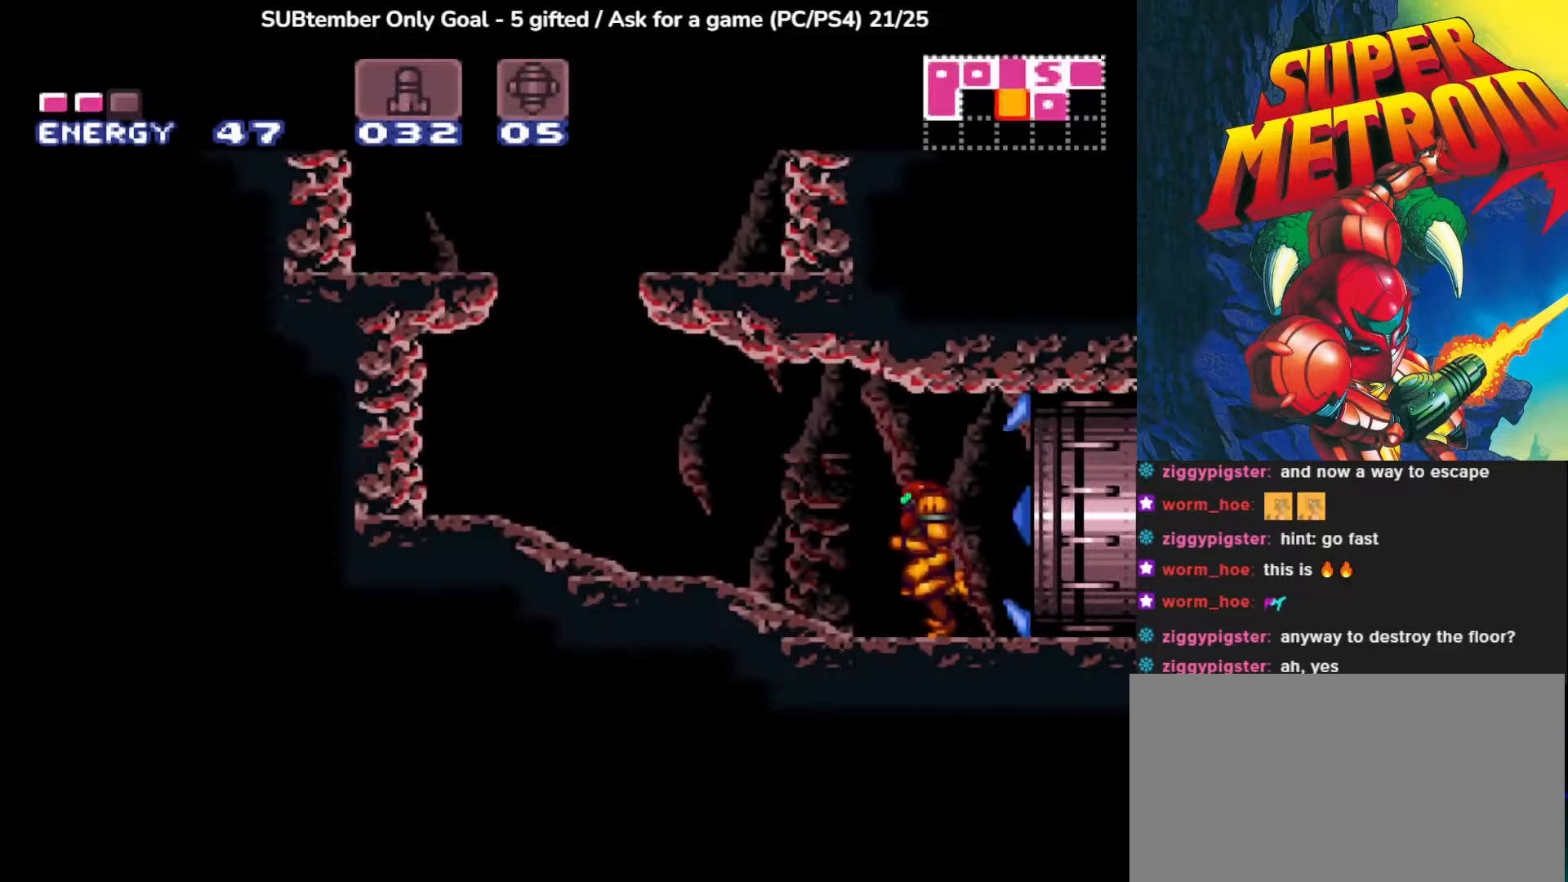
{"buttons": ["DPAD_LEFT"], "left_stick": "center", "events": []}
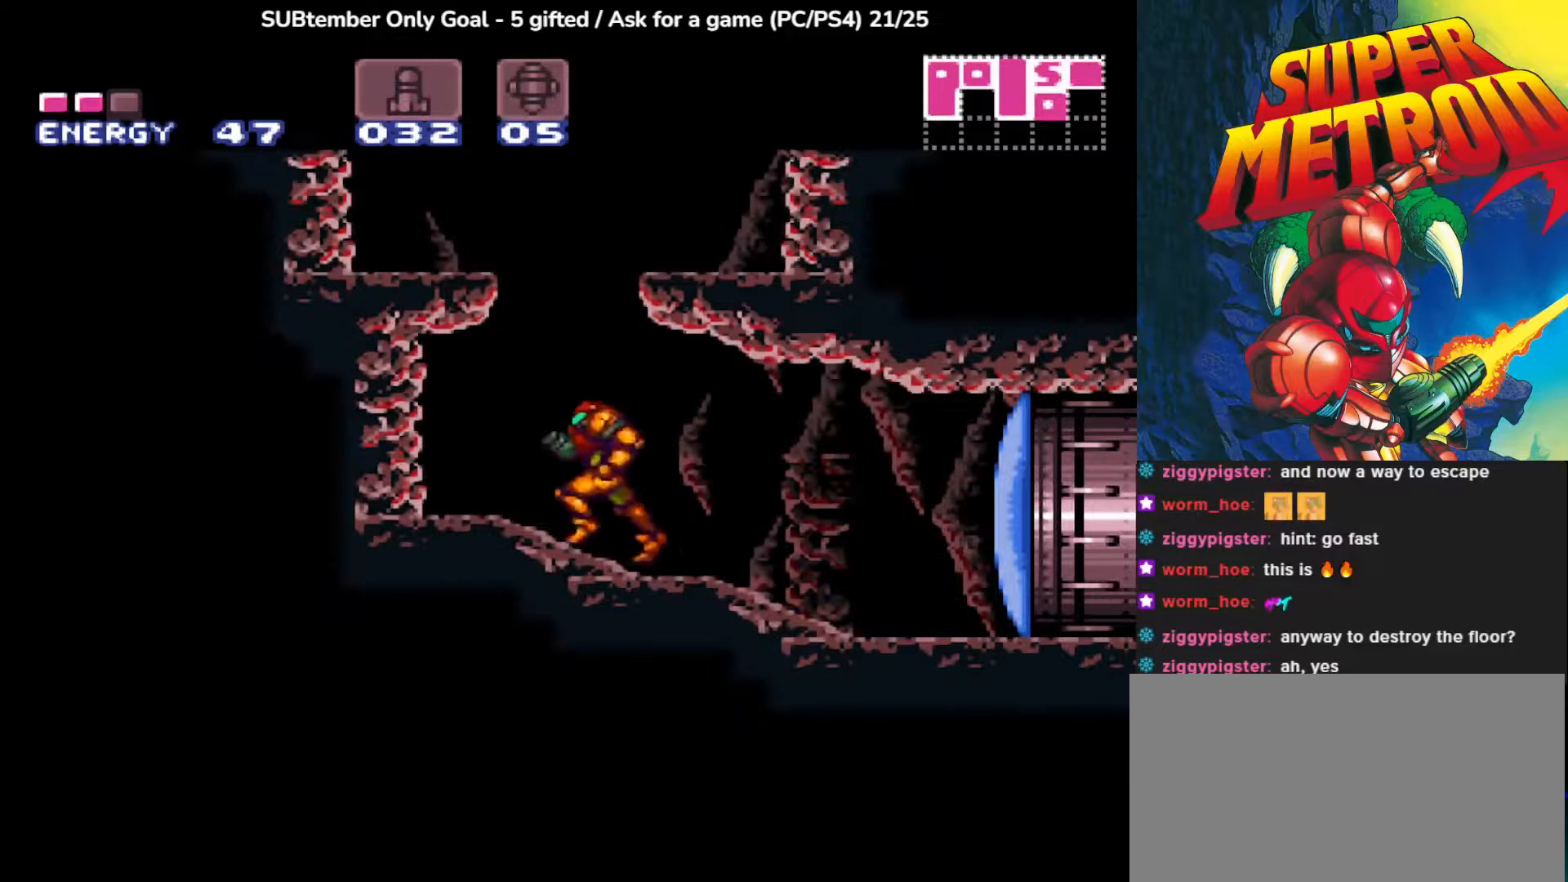
{"buttons": ["DPAD_RIGHT"], "left_stick": "center", "events": [[67, "CROSS", "down"], [150, "DPAD_LEFT", "up"], [433, "DPAD_RIGHT", "down"], [483, "CROSS", "up"]]}
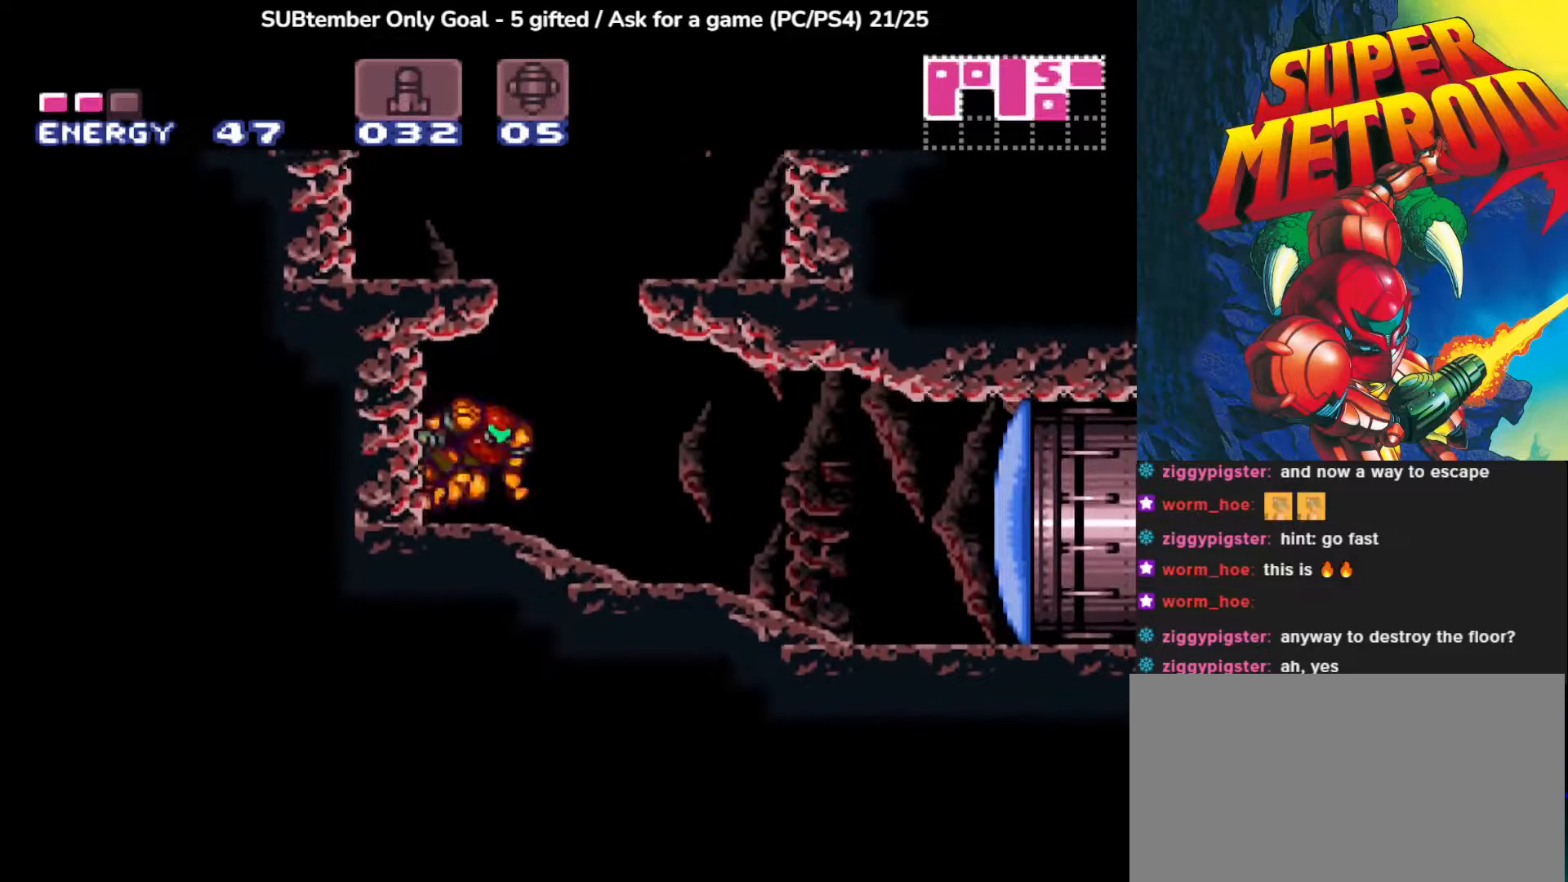
{"buttons": ["CROSS"], "left_stick": "center", "events": [[183, "DPAD_RIGHT", "up"], [367, "CROSS", "down"]]}
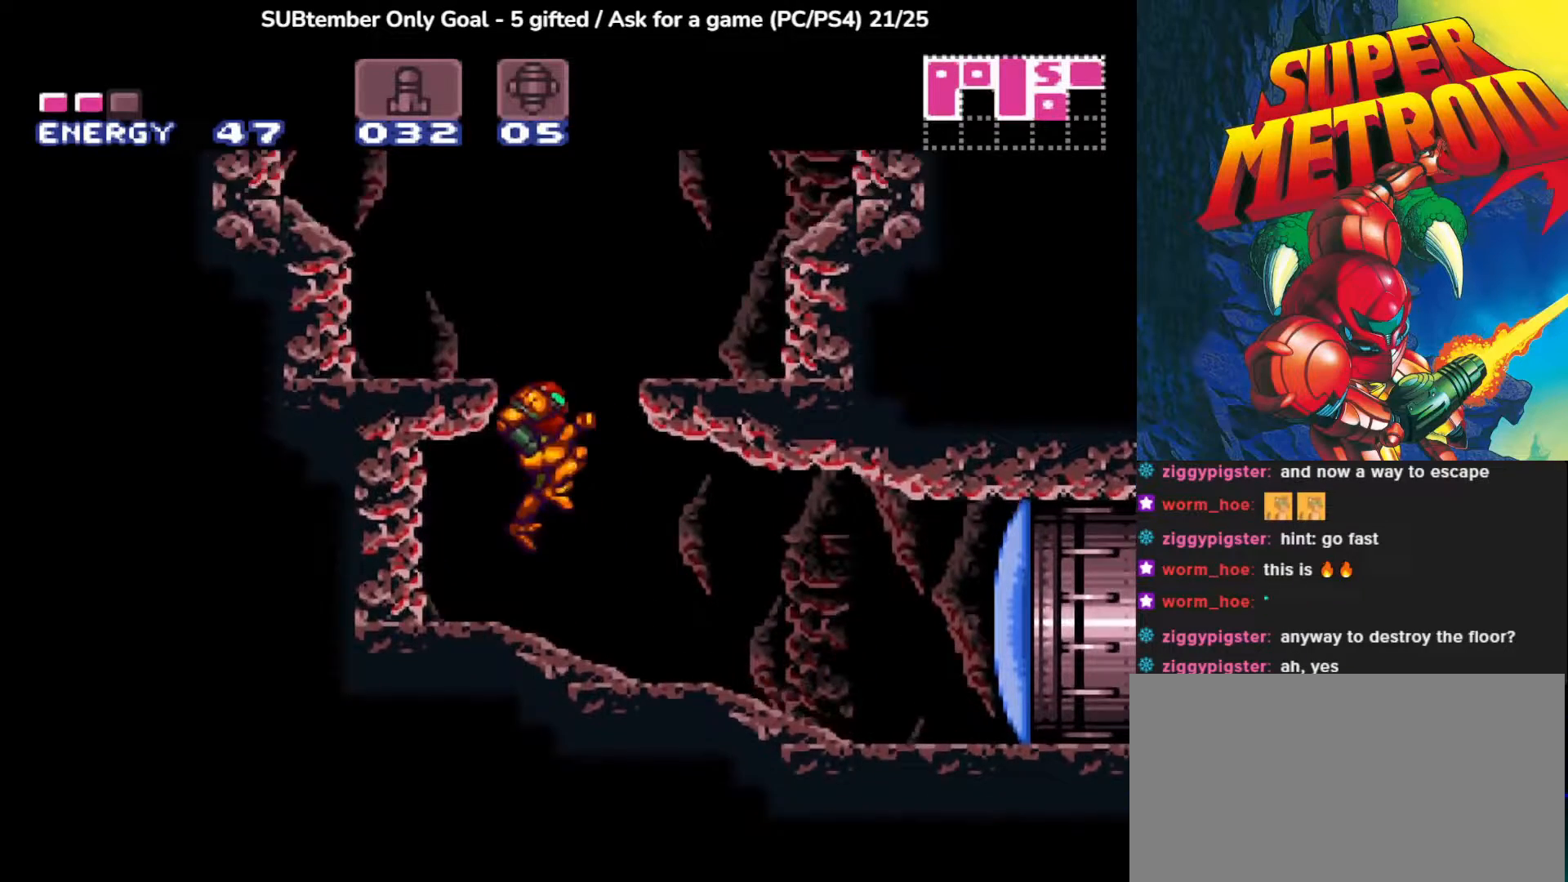
{"buttons": ["DPAD_LEFT"], "left_stick": "center", "events": [[83, "DPAD_LEFT", "down"], [283, "CROSS", "up"]]}
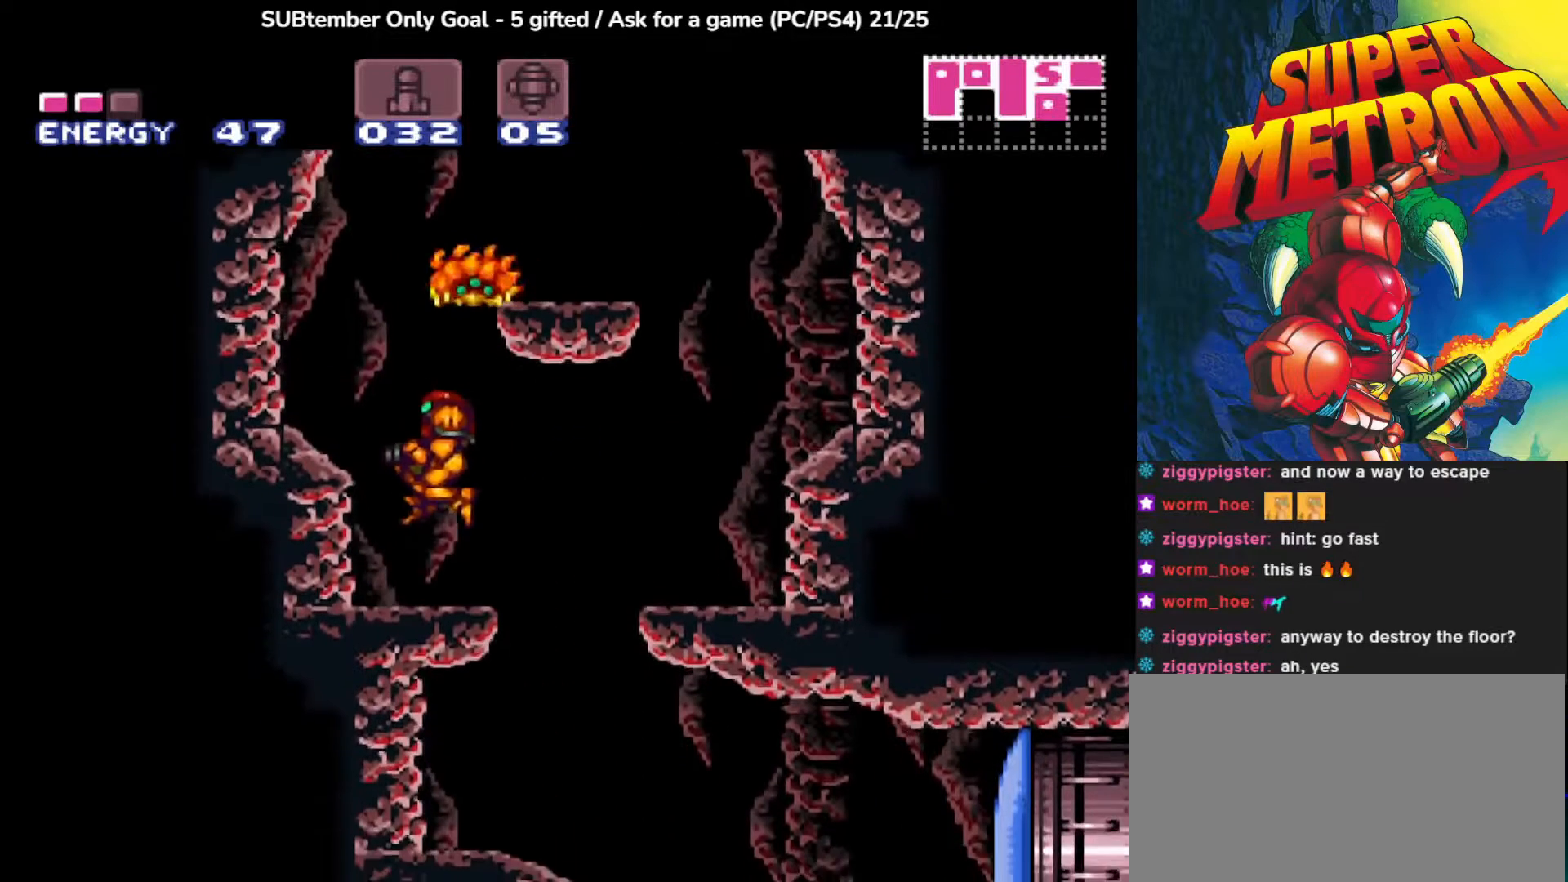
{"buttons": ["SQUARE", "R1"], "left_stick": "center", "events": [[183, "DPAD_LEFT", "up"], [217, "DPAD_RIGHT", "down"], [267, "DPAD_RIGHT", "up"], [367, "R1", "down"], [417, "SQUARE", "down"]]}
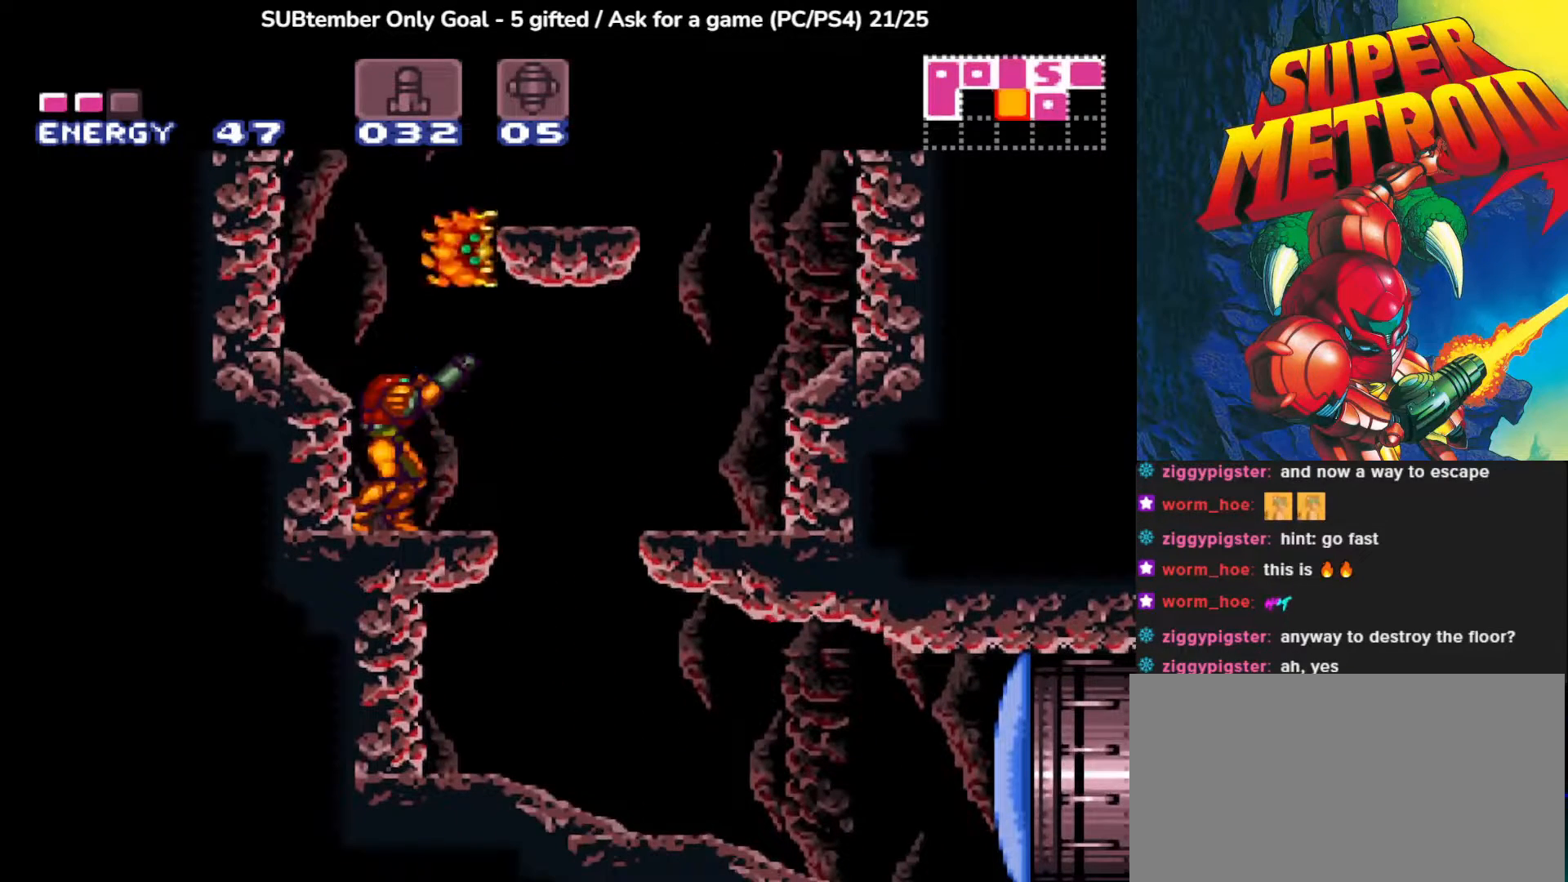
{"buttons": ["R1"], "left_stick": "center", "events": [[50, "SQUARE", "up"], [117, "SQUARE", "down"], [217, "SQUARE", "up"], [283, "SQUARE", "down"], [400, "SQUARE", "up"]]}
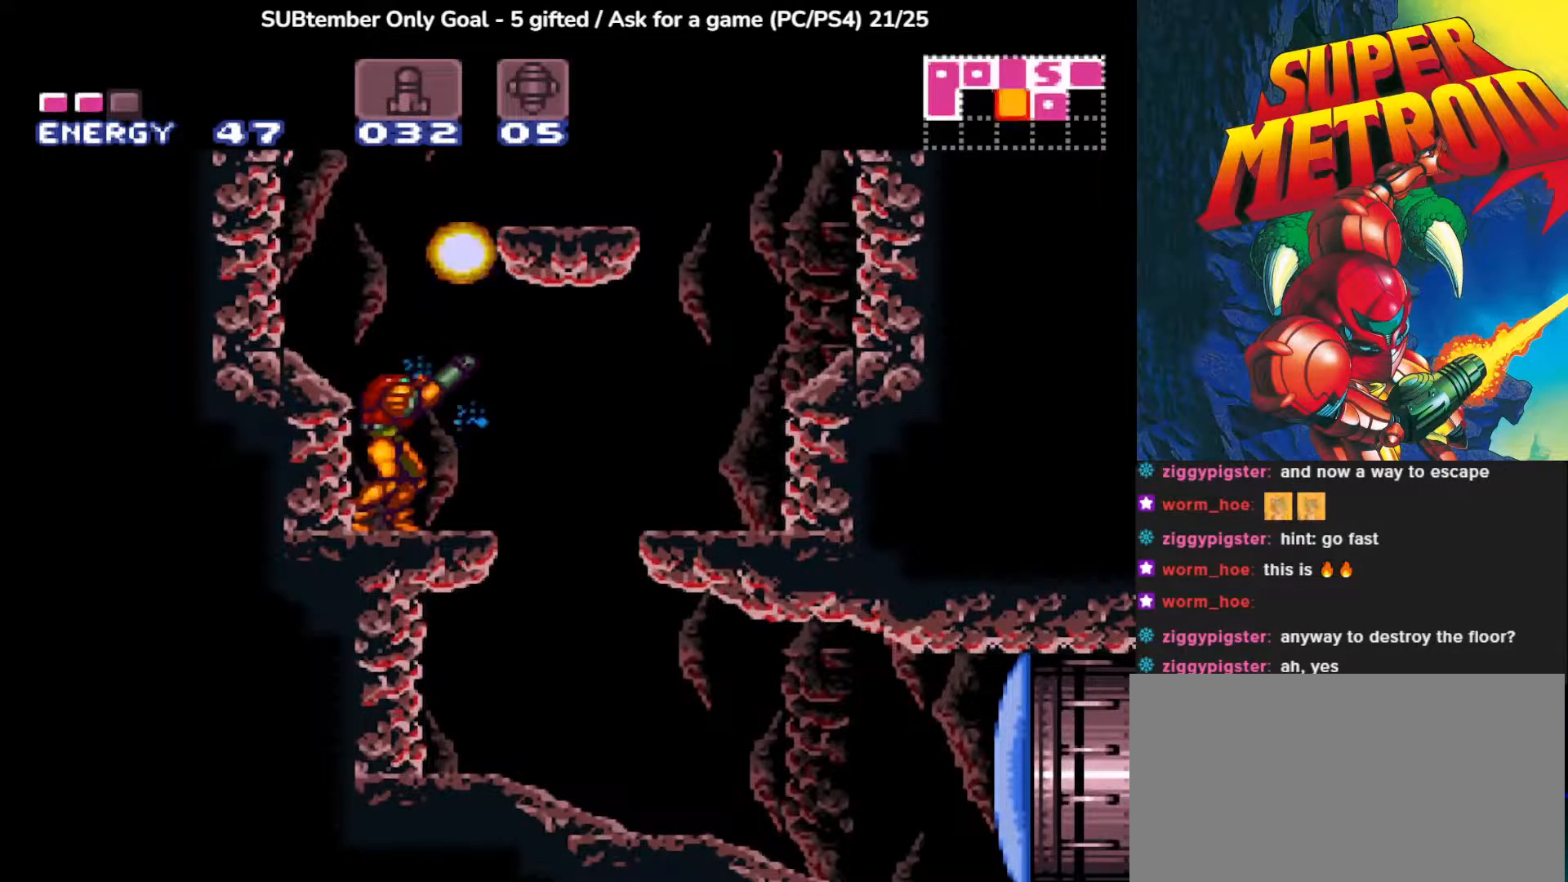
{"buttons": ["CROSS", "DPAD_RIGHT"], "left_stick": "center", "events": [[167, "R1", "up"], [367, "CROSS", "down"], [400, "DPAD_RIGHT", "down"]]}
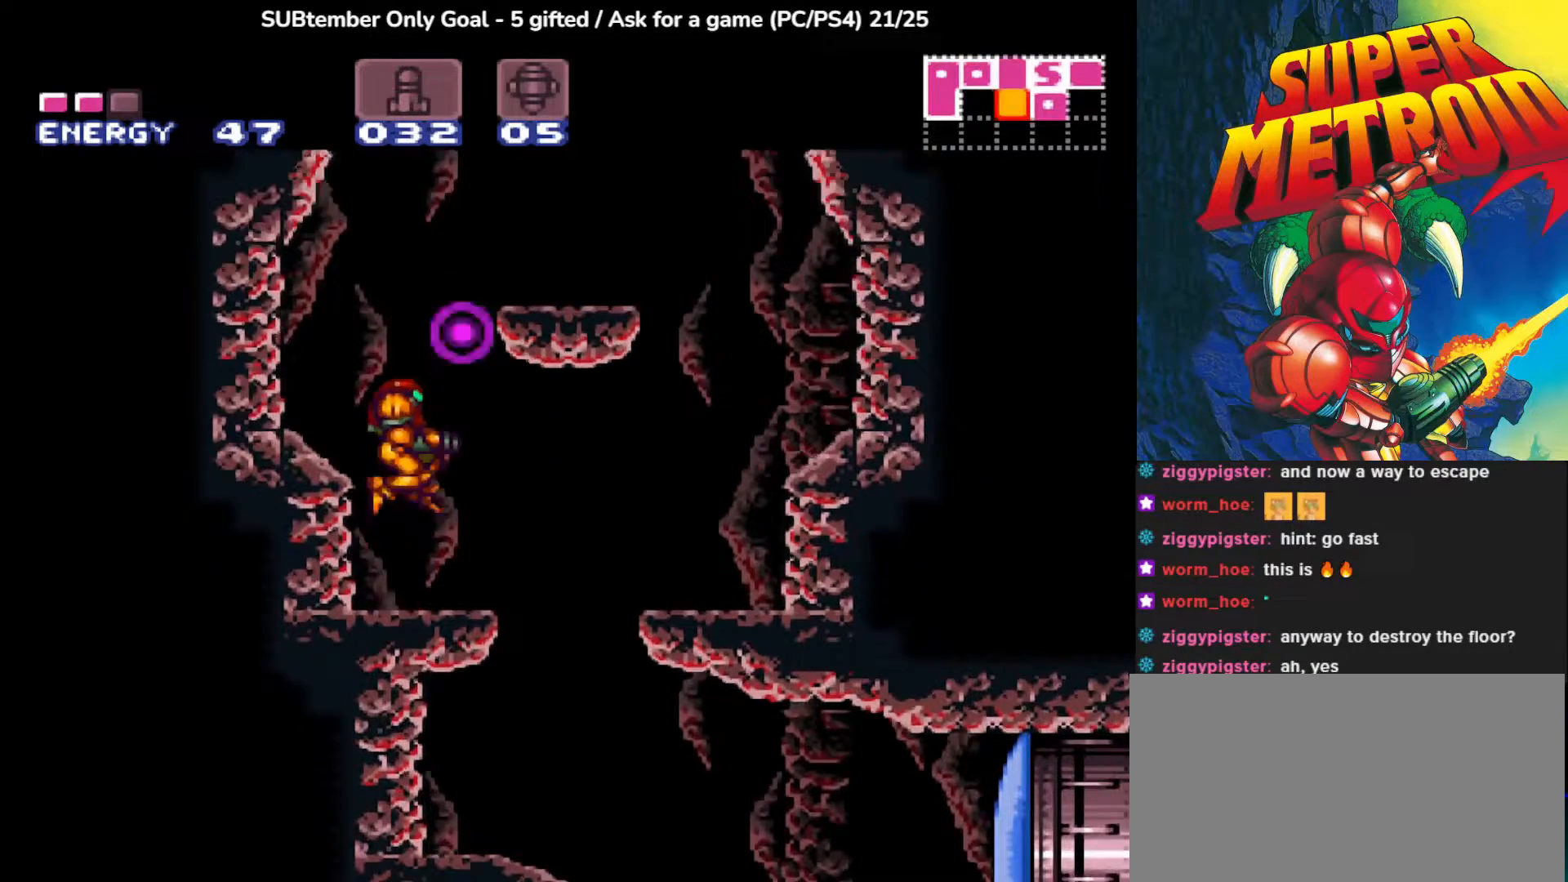
{"buttons": [], "left_stick": "center", "events": [[400, "CROSS", "up"], [450, "DPAD_RIGHT", "up"]]}
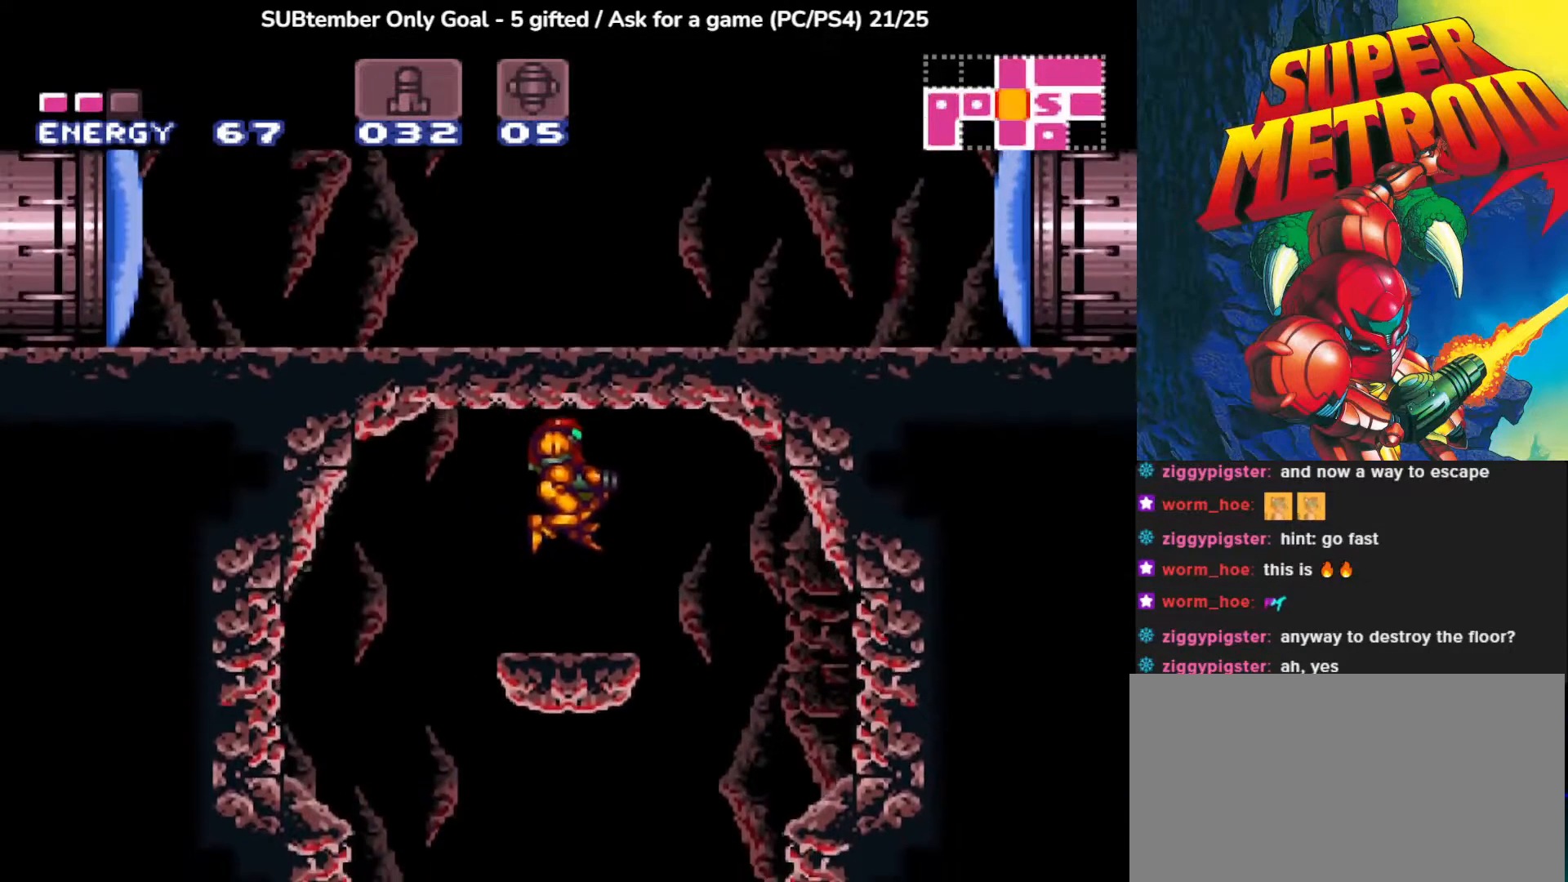
{"buttons": ["DPAD_UP"], "left_stick": "center", "events": [[100, "DPAD_LEFT", "down"], [183, "DPAD_LEFT", "up"], [267, "DPAD_UP", "down"], [317, "SQUARE", "down"], [433, "SQUARE", "up"]]}
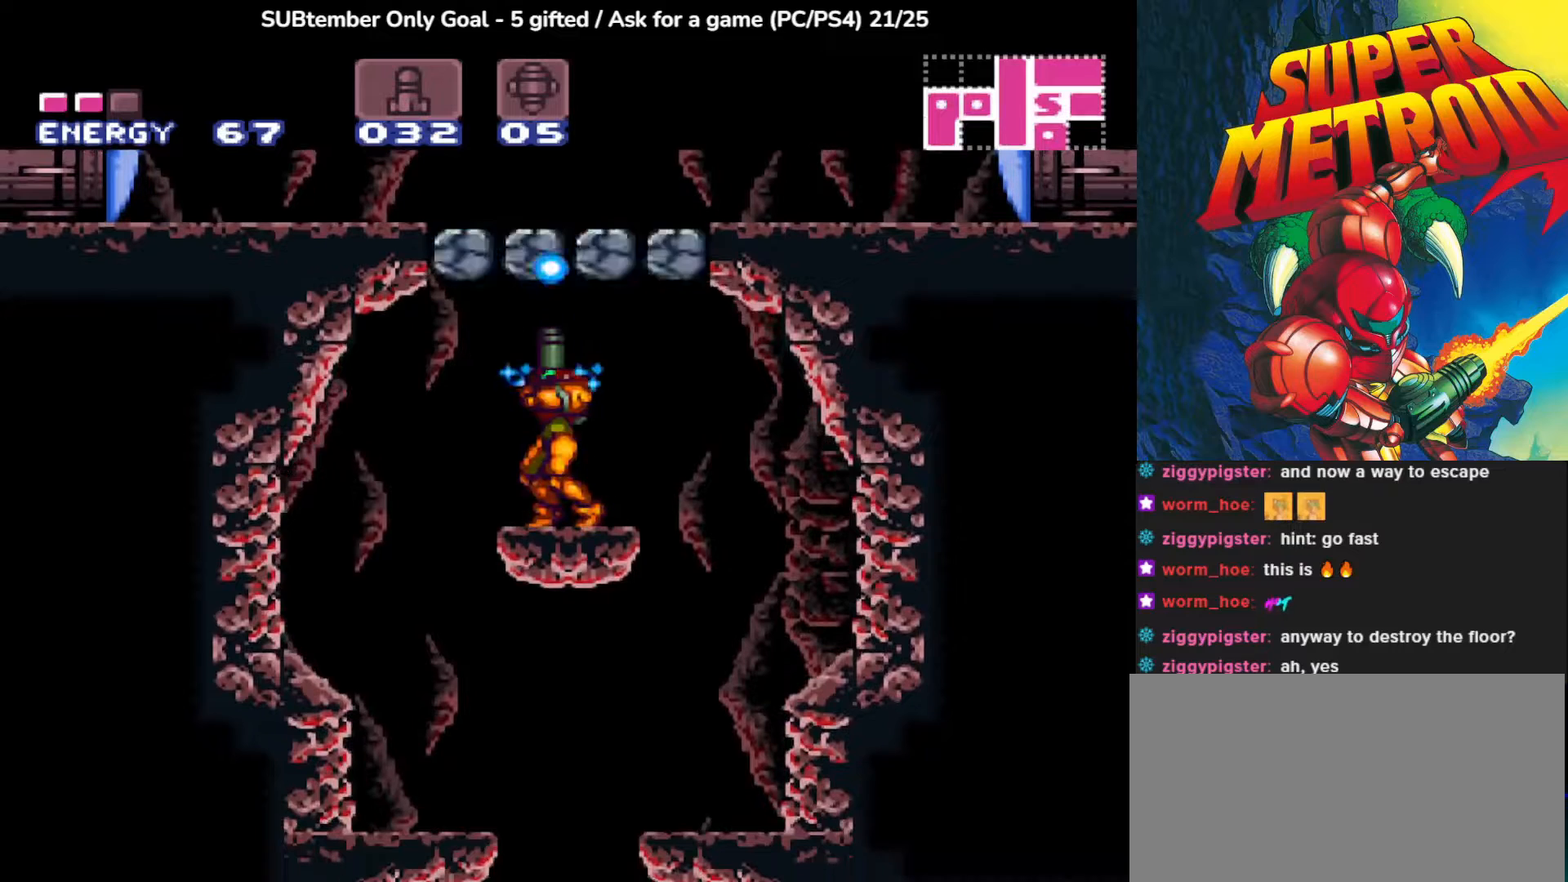
{"buttons": ["CROSS", "DPAD_LEFT"], "left_stick": "center", "events": [[33, "SQUARE", "down"], [167, "SQUARE", "up"], [317, "DPAD_UP", "up"], [450, "DPAD_LEFT", "down"], [483, "CROSS", "down"]]}
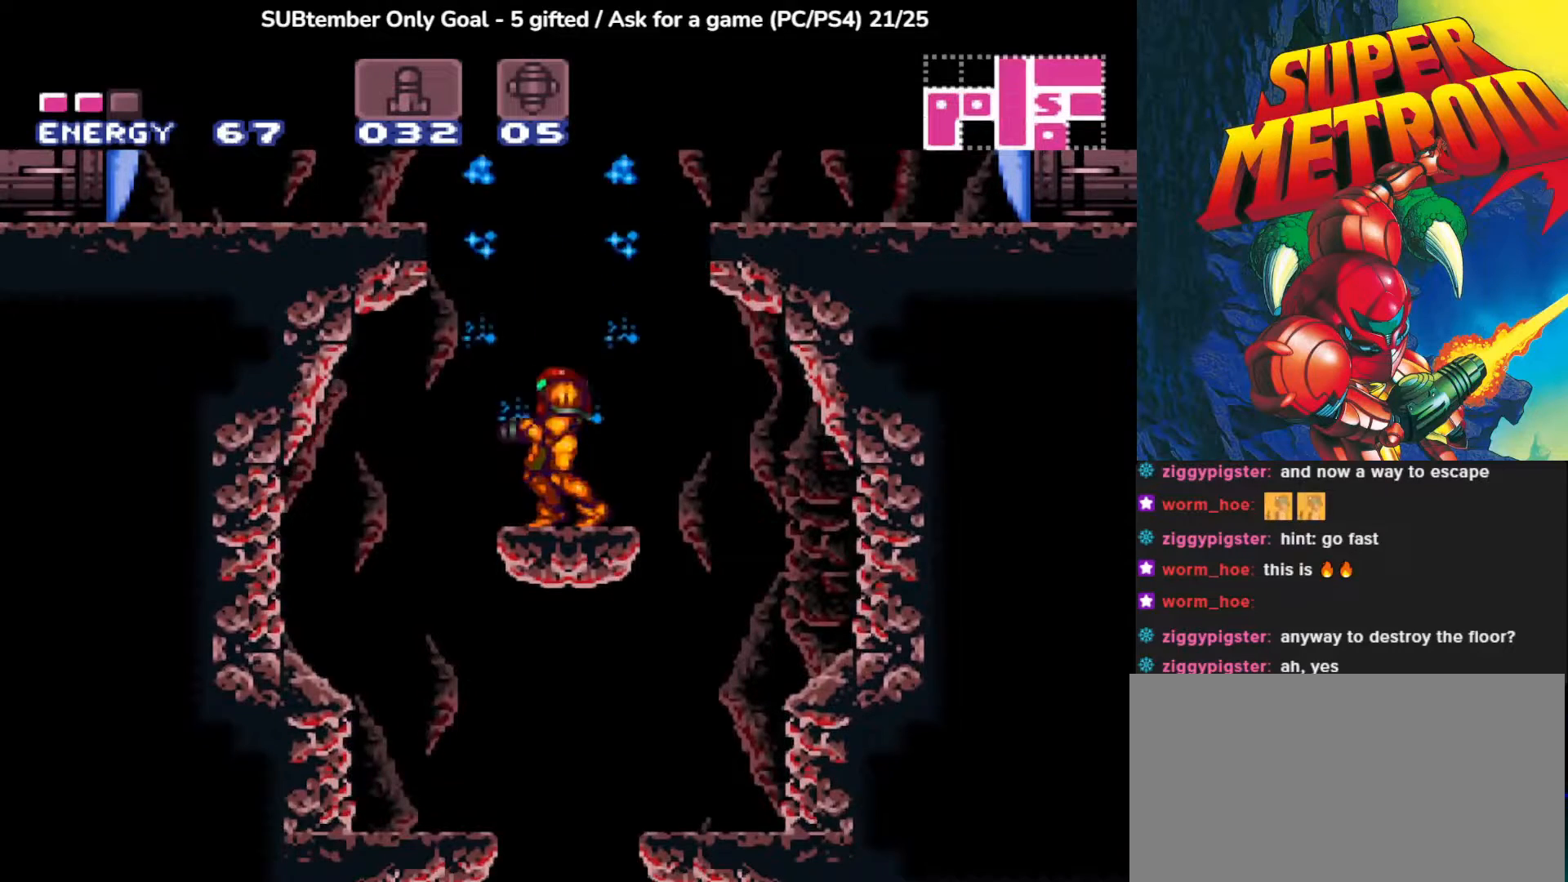
{"buttons": ["DPAD_LEFT"], "left_stick": "center", "events": [[500, "CROSS", "up"]]}
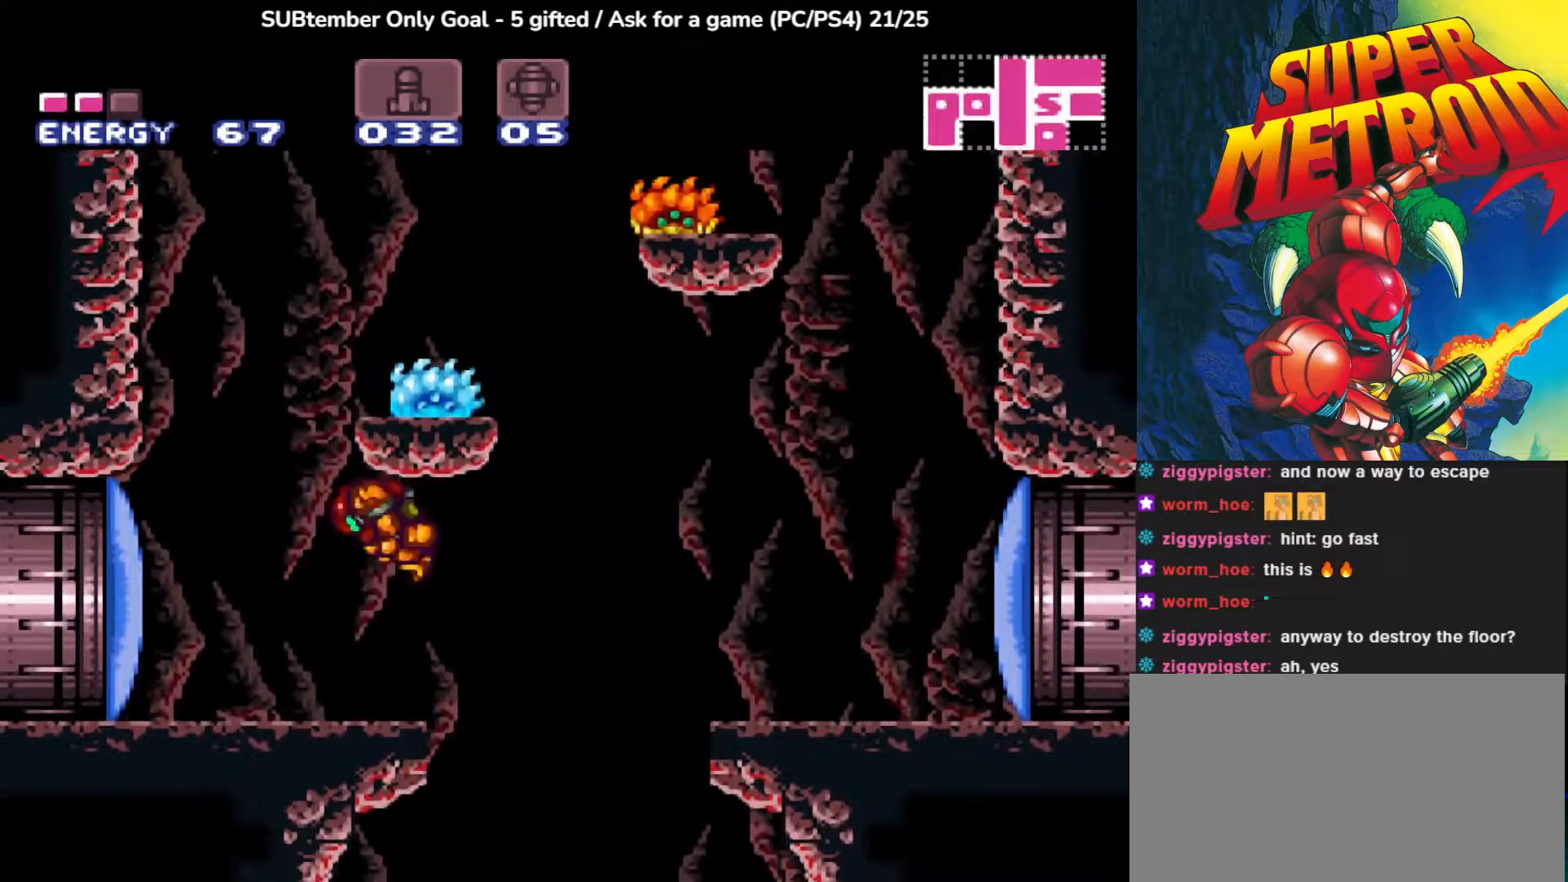
{"buttons": ["SQUARE"], "left_stick": "center", "events": [[83, "DPAD_LEFT", "up"], [400, "SQUARE", "down"]]}
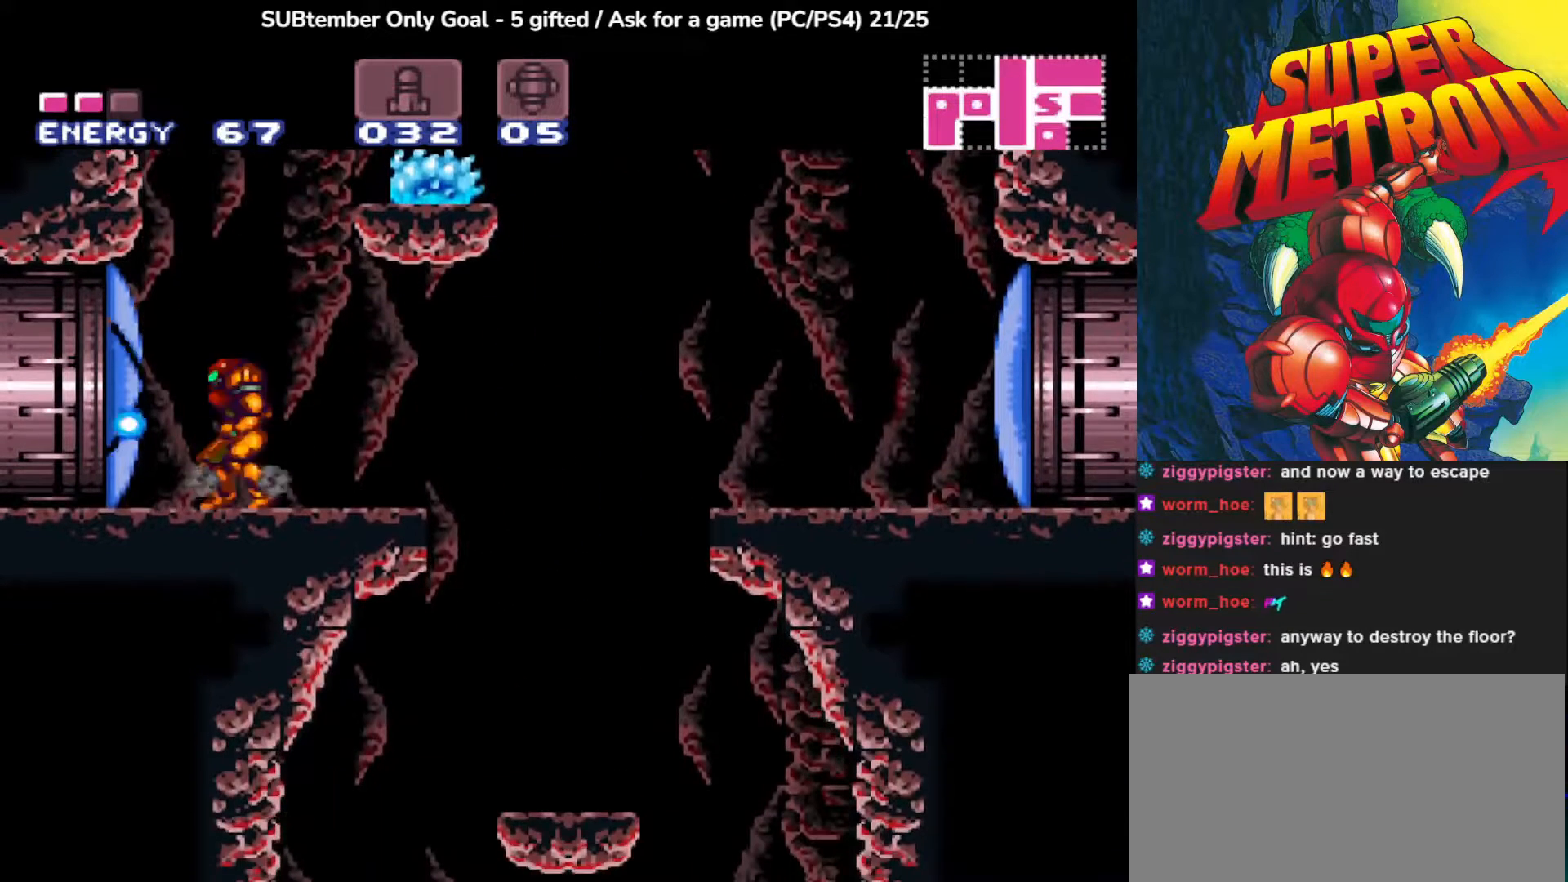
{"buttons": ["DPAD_LEFT"], "left_stick": "center", "events": [[17, "SQUARE", "up"], [183, "DPAD_LEFT", "down"]]}
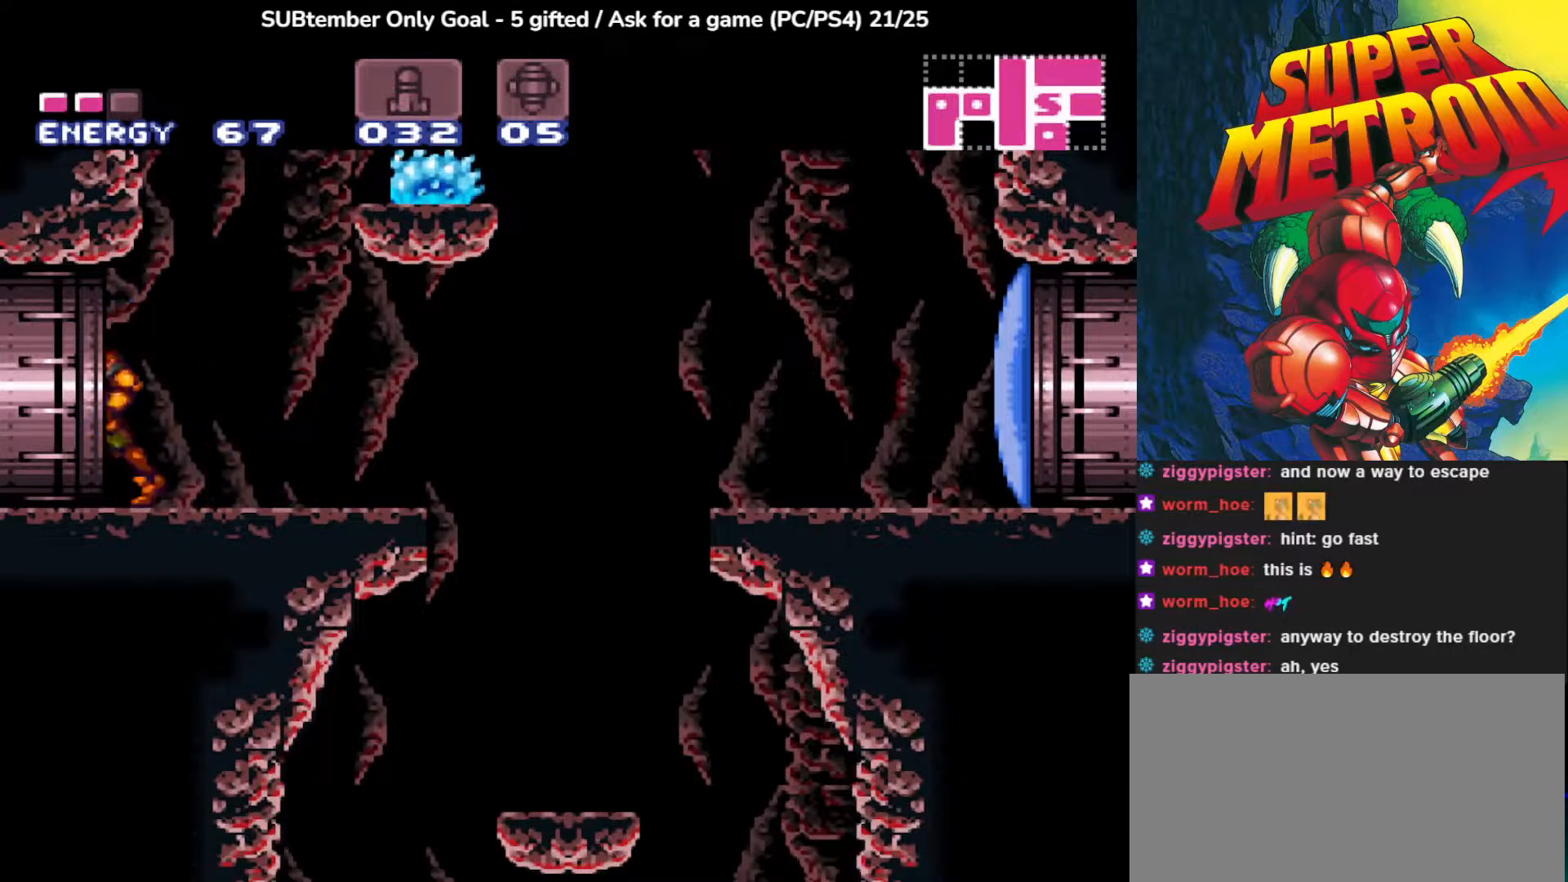
{"buttons": [], "left_stick": "center", "events": [[350, "DPAD_LEFT", "up"]]}
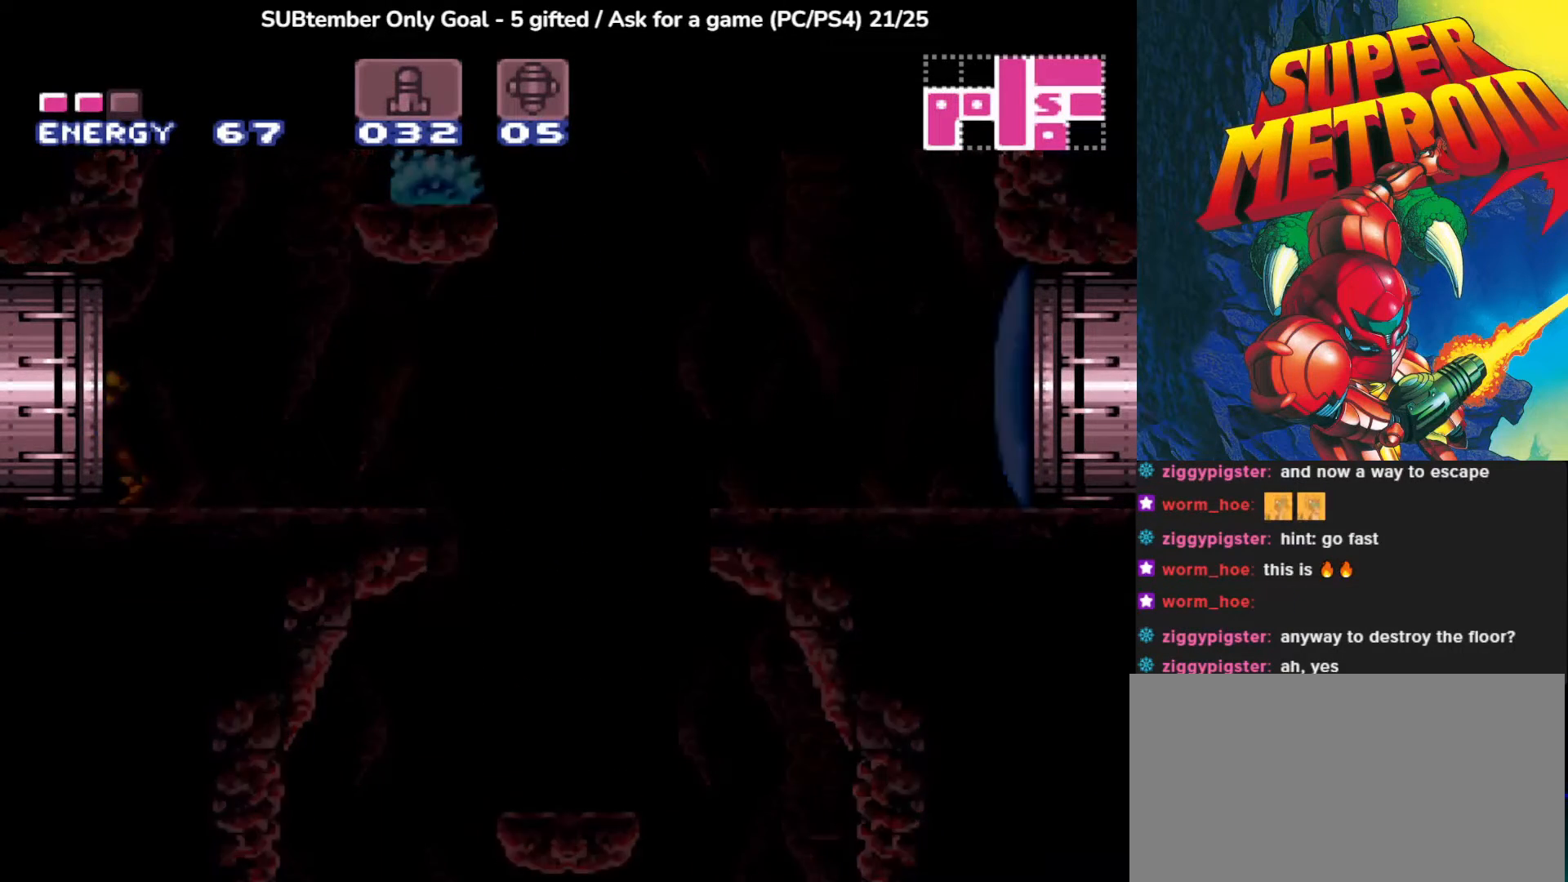
{"buttons": [], "left_stick": "center", "events": []}
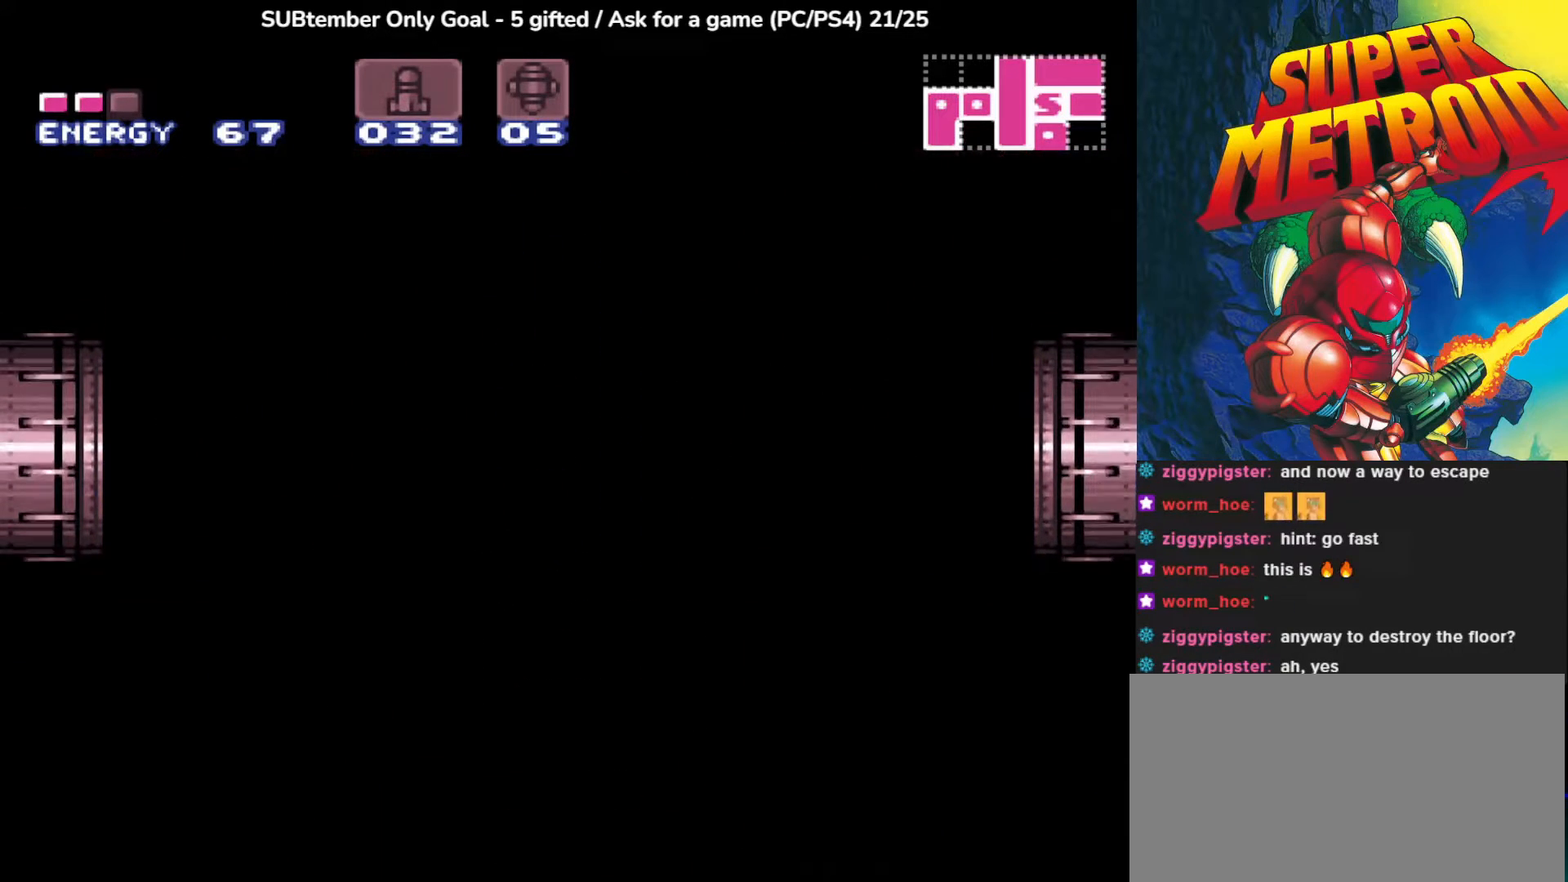
{"buttons": [], "left_stick": "center", "events": []}
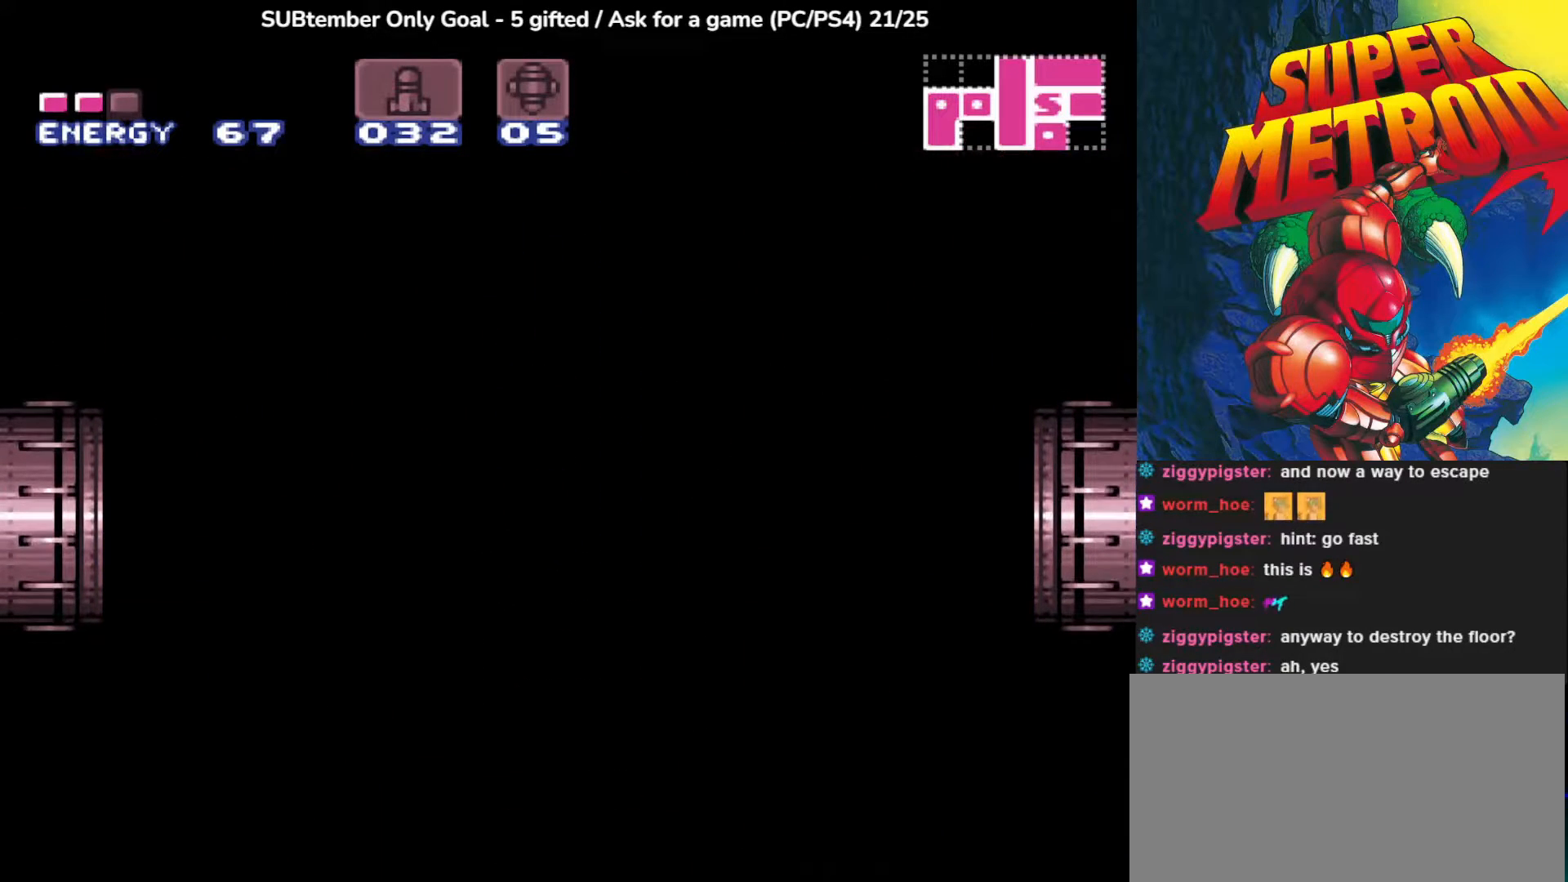
{"buttons": [], "left_stick": "center", "events": []}
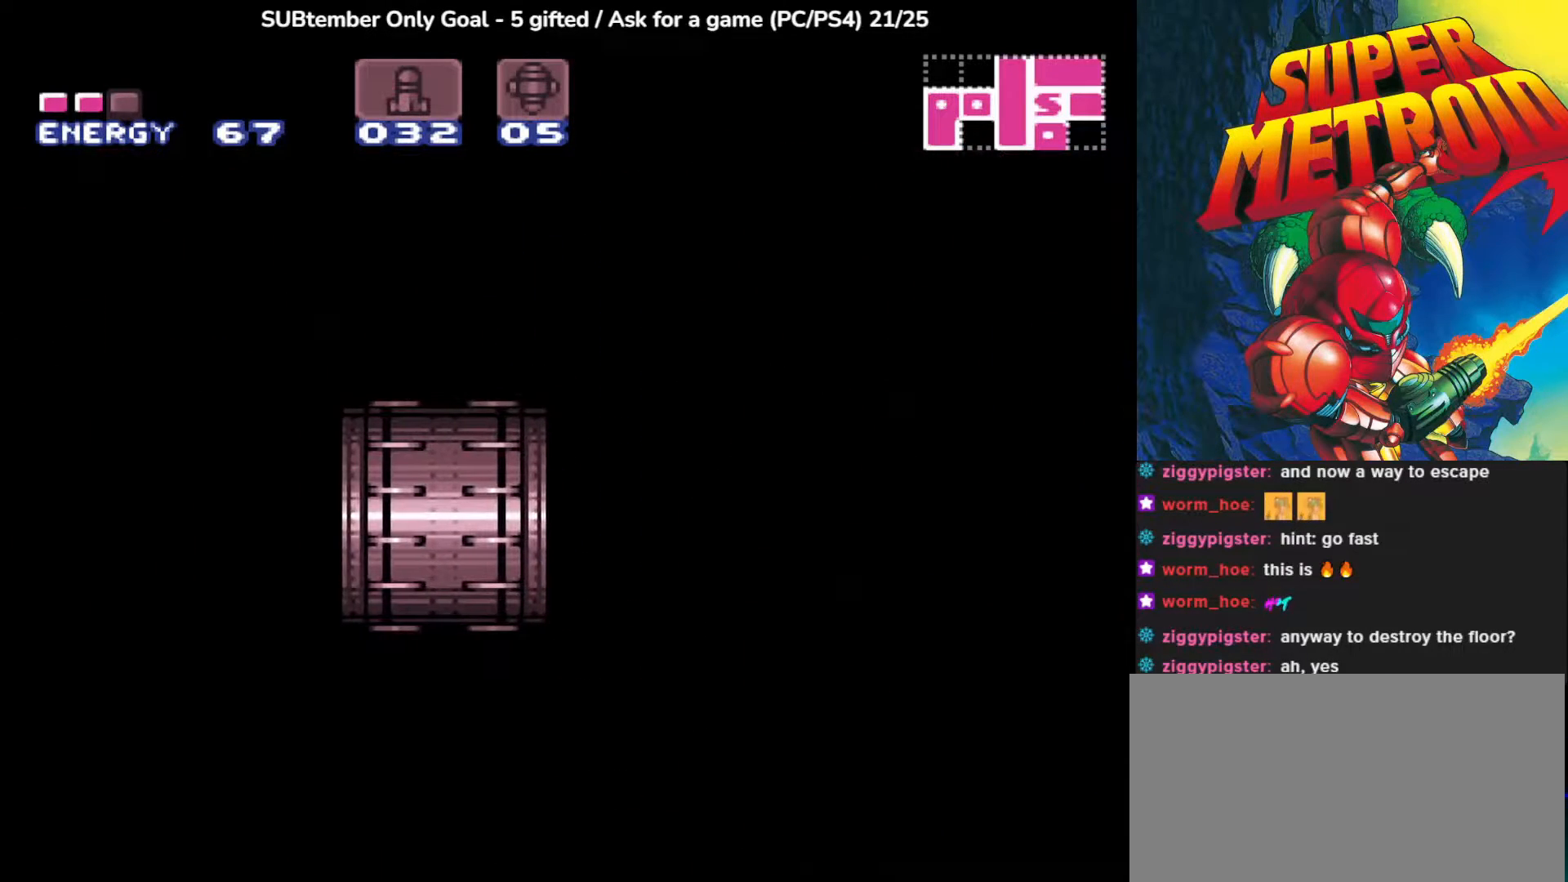
{"buttons": [], "left_stick": "center", "events": []}
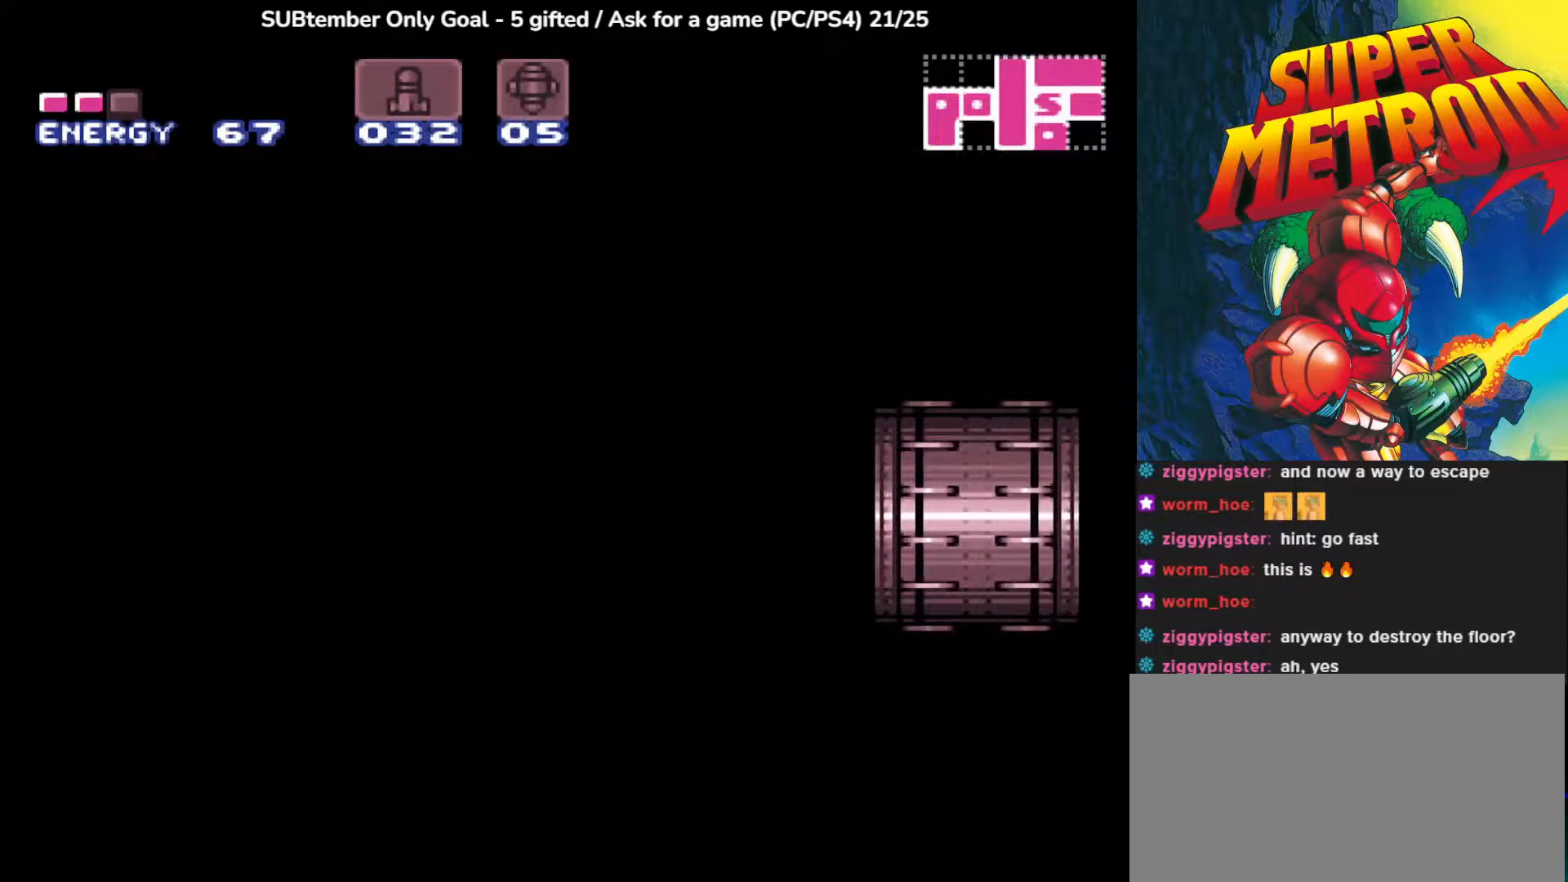
{"buttons": [], "left_stick": "center", "events": []}
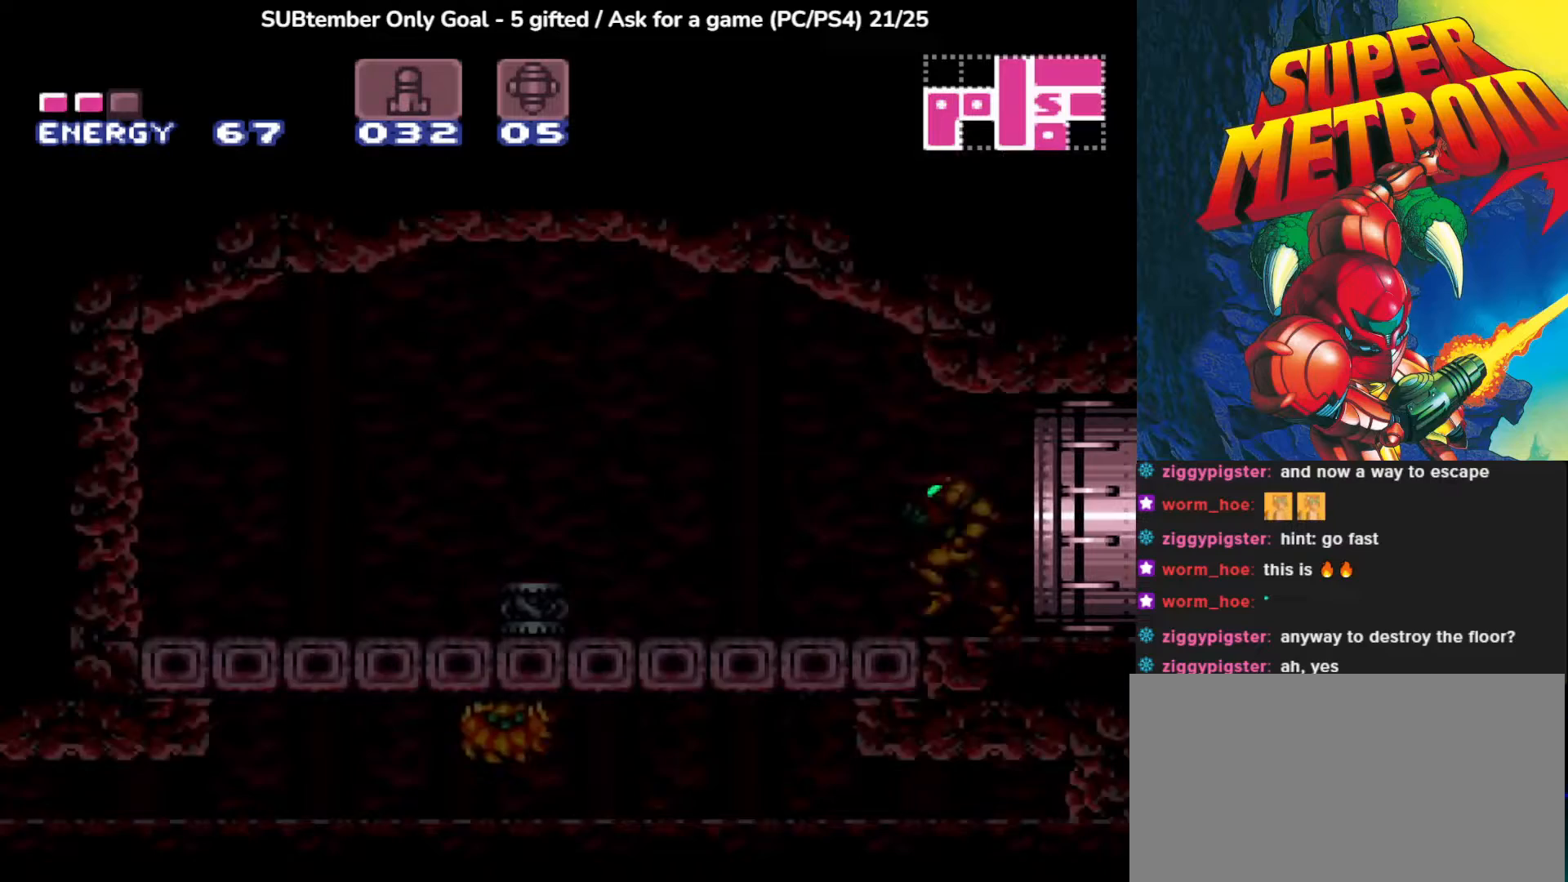
{"buttons": [], "left_stick": "center", "events": []}
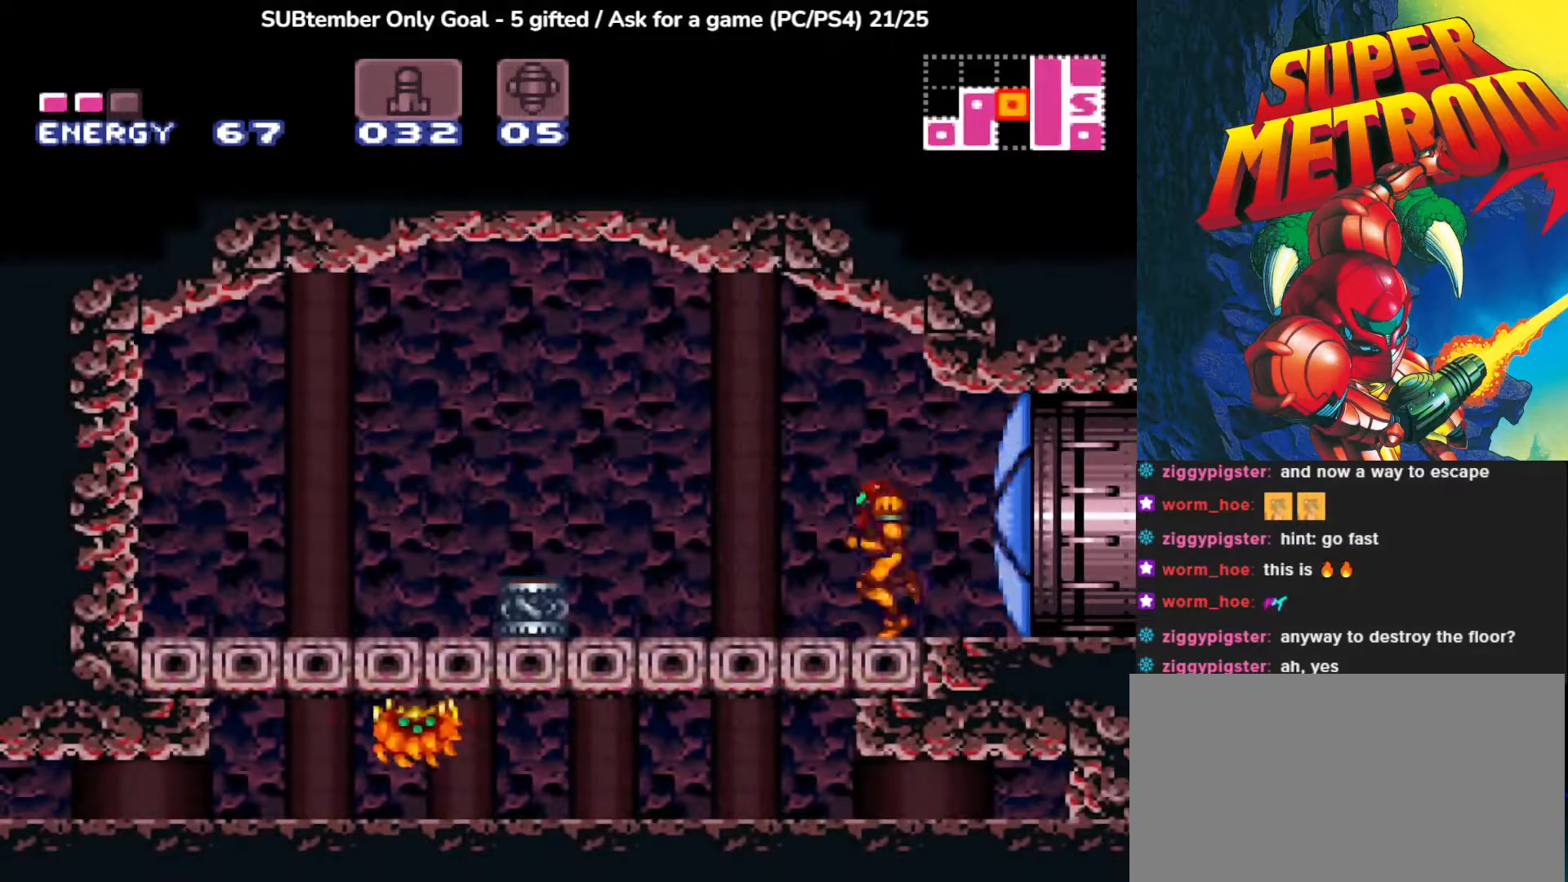
{"buttons": ["DPAD_LEFT"], "left_stick": "center", "events": [[83, "SQUARE", "down"], [217, "SQUARE", "up"], [300, "DPAD_LEFT", "down"]]}